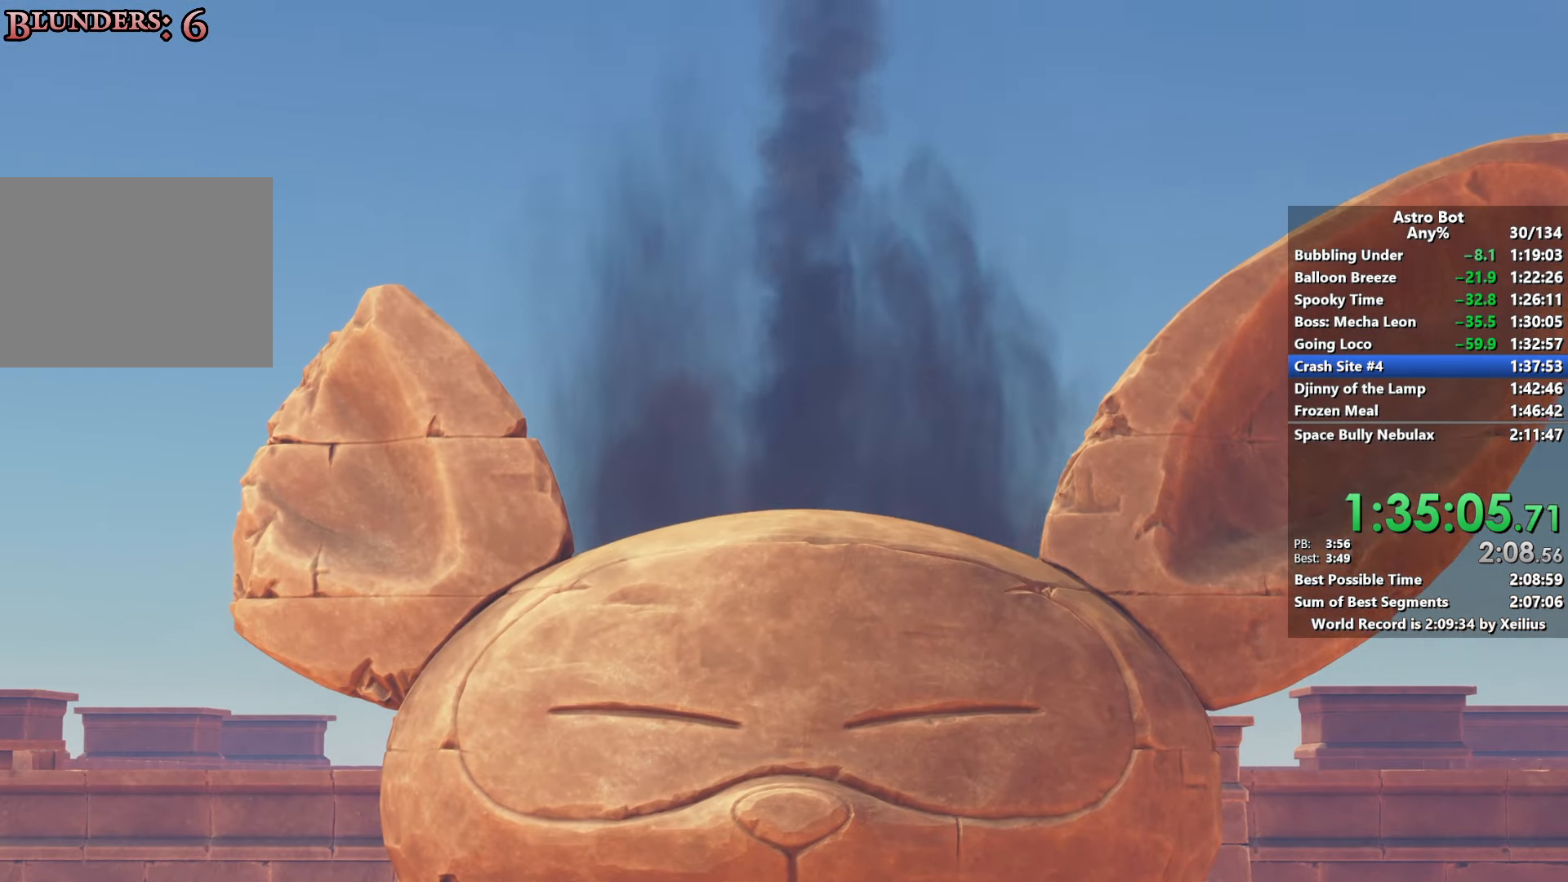
Gameplay with a controller (PlayStation layout); each line is a JSON object with the inputs held at the frame after it. "events" lists button and stick changes between this image and that frame as [ms after this image, input, new state], when the widget could be followed in between. Not read: L3.
{"buttons": ["CROSS"], "left_stick": "up", "right_stick": "center", "events": []}
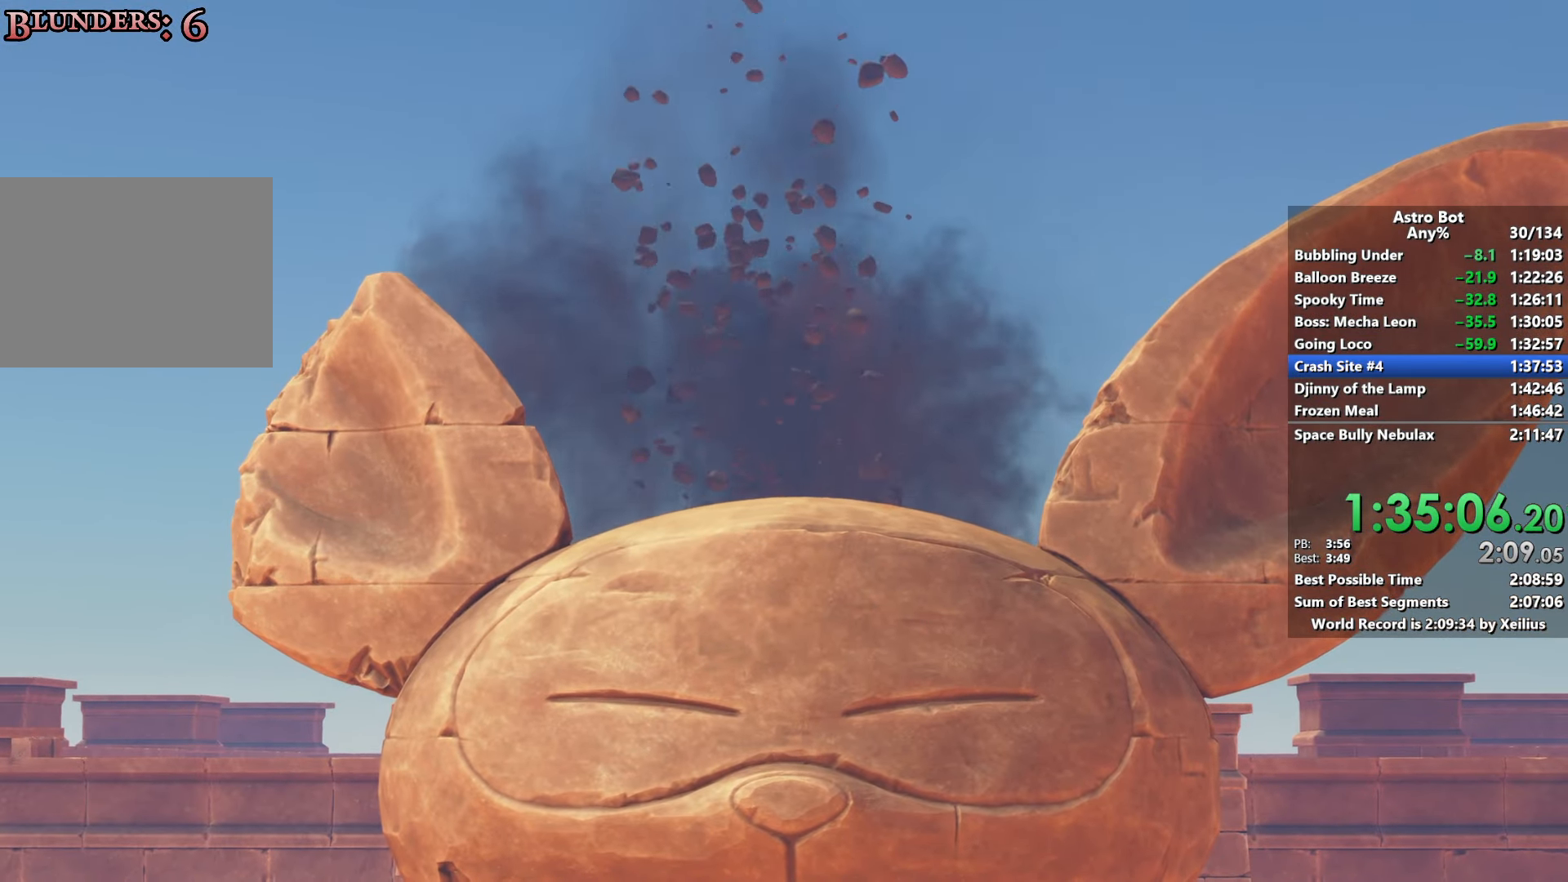
{"buttons": ["CROSS"], "left_stick": "up", "right_stick": "center", "events": []}
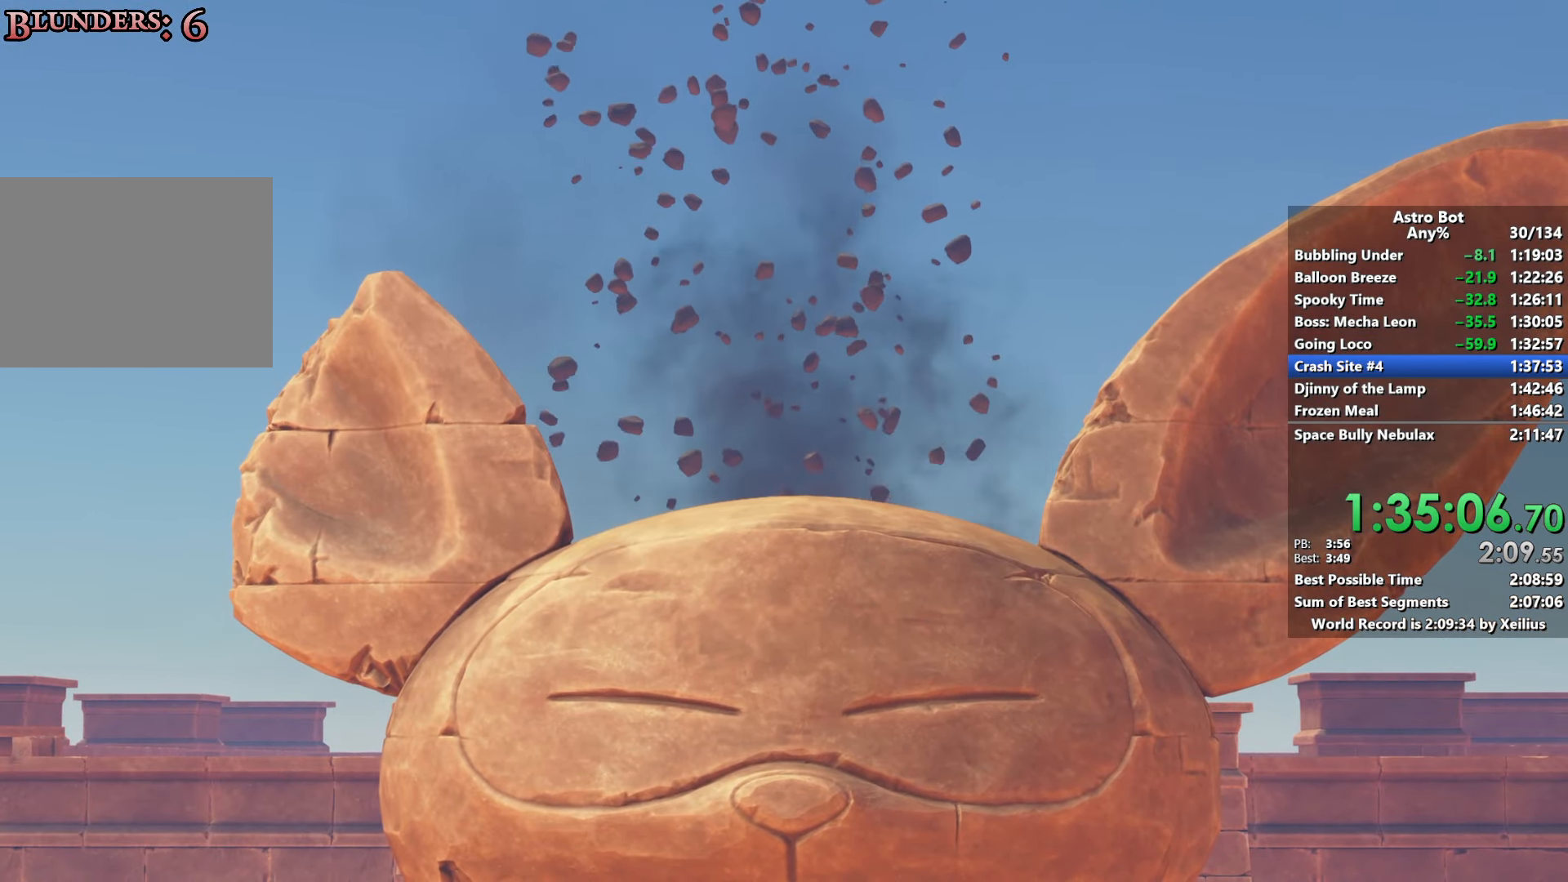
{"buttons": ["CROSS"], "left_stick": "up", "right_stick": "center", "events": []}
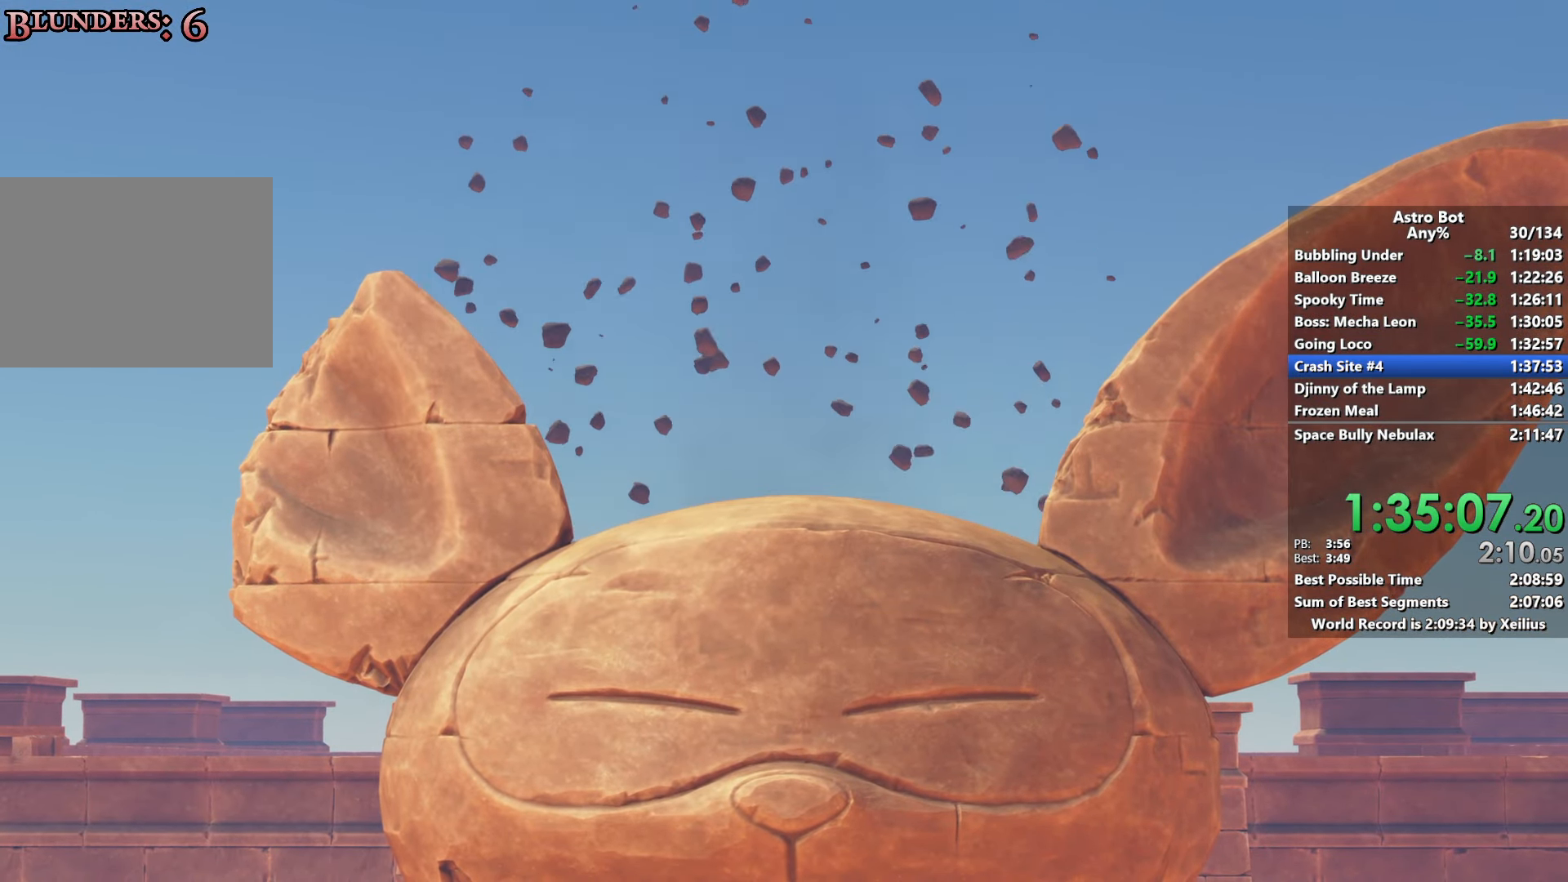
{"buttons": ["CROSS"], "left_stick": "up", "right_stick": "center", "events": []}
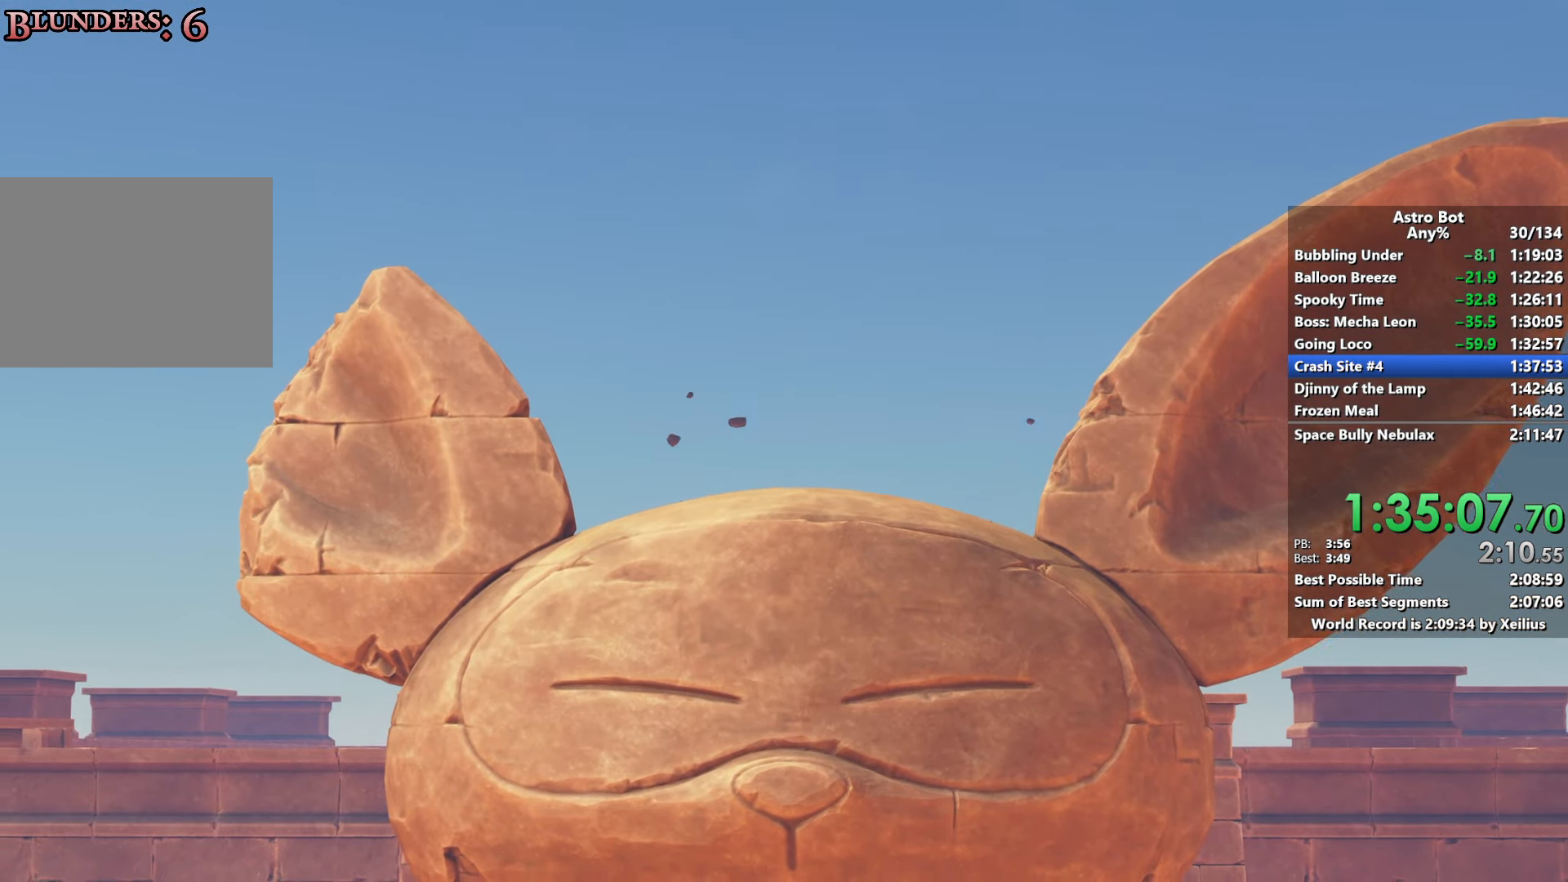
{"buttons": ["CROSS"], "left_stick": "up", "right_stick": "center", "events": []}
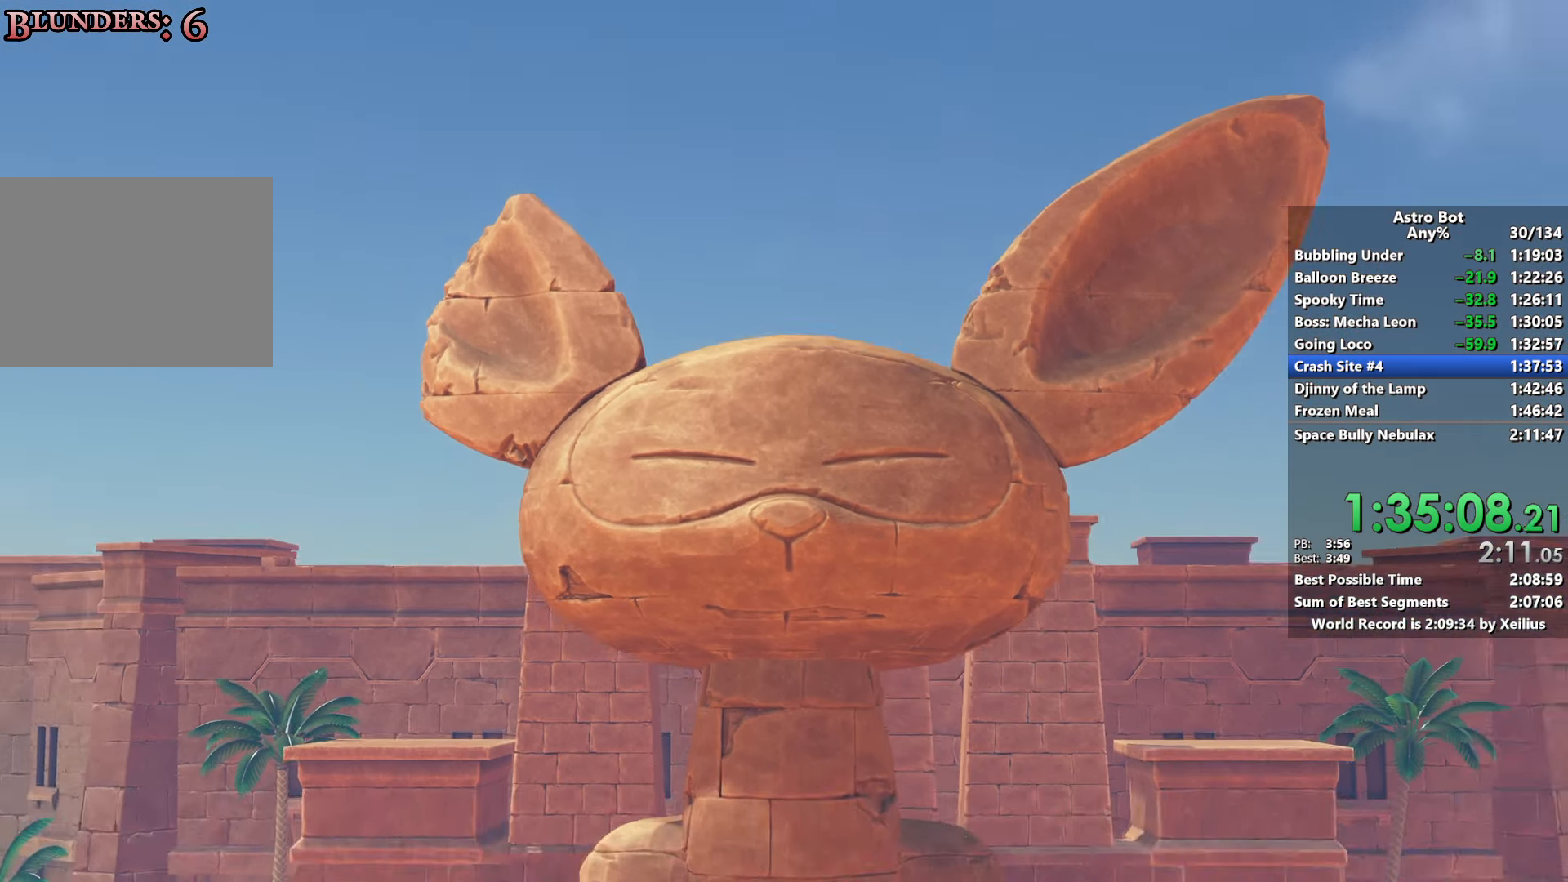
{"buttons": ["CROSS"], "left_stick": "up", "right_stick": "center", "events": []}
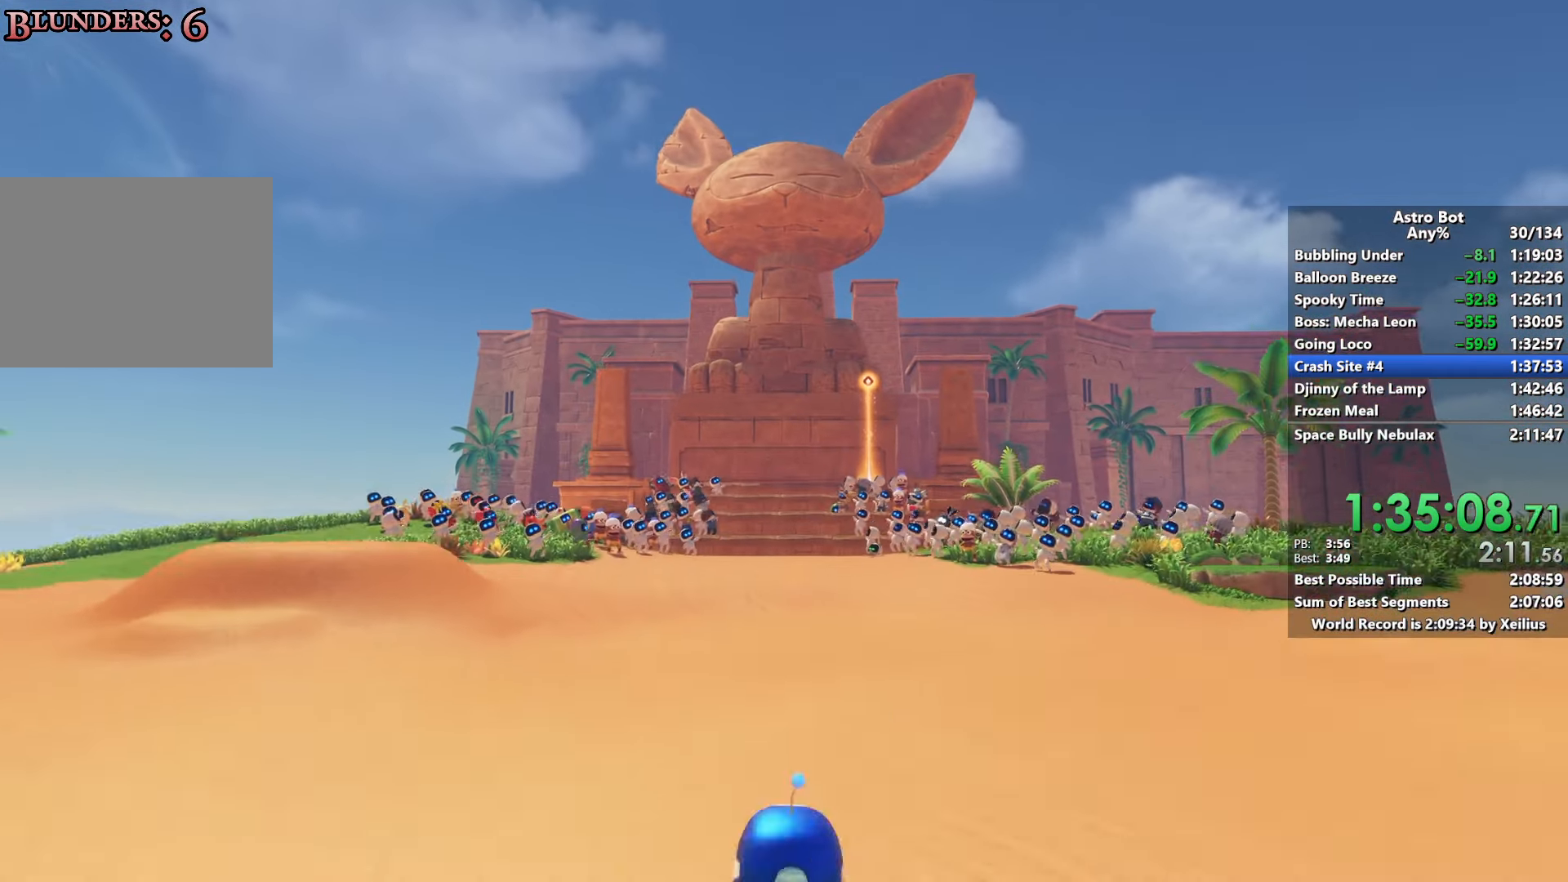
{"buttons": ["CROSS"], "left_stick": "up", "right_stick": "center", "events": []}
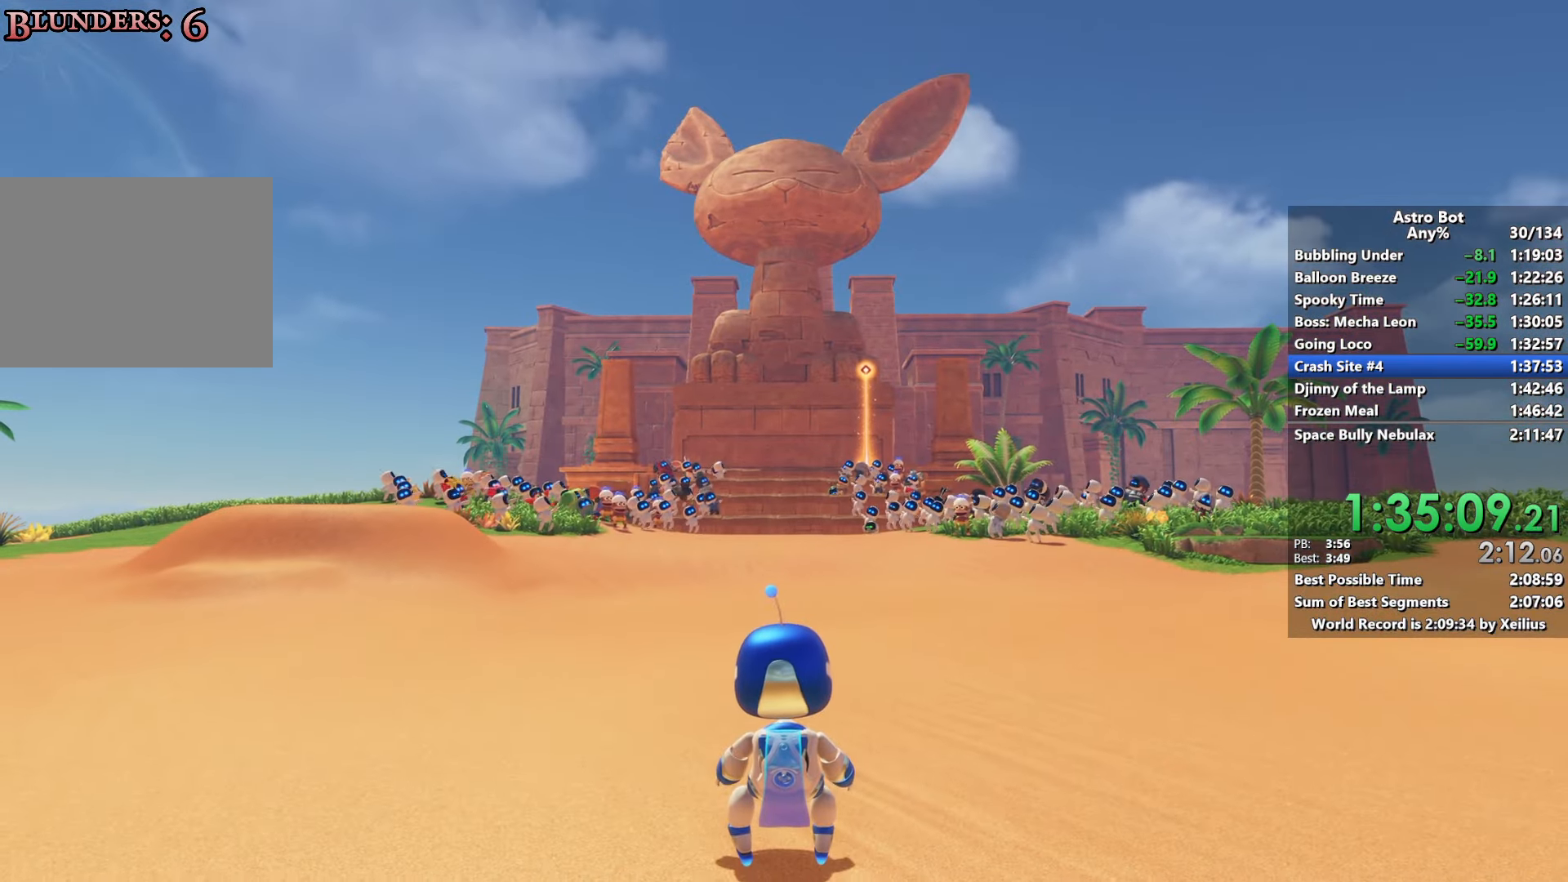
{"buttons": ["CROSS"], "left_stick": "up", "right_stick": "center", "events": []}
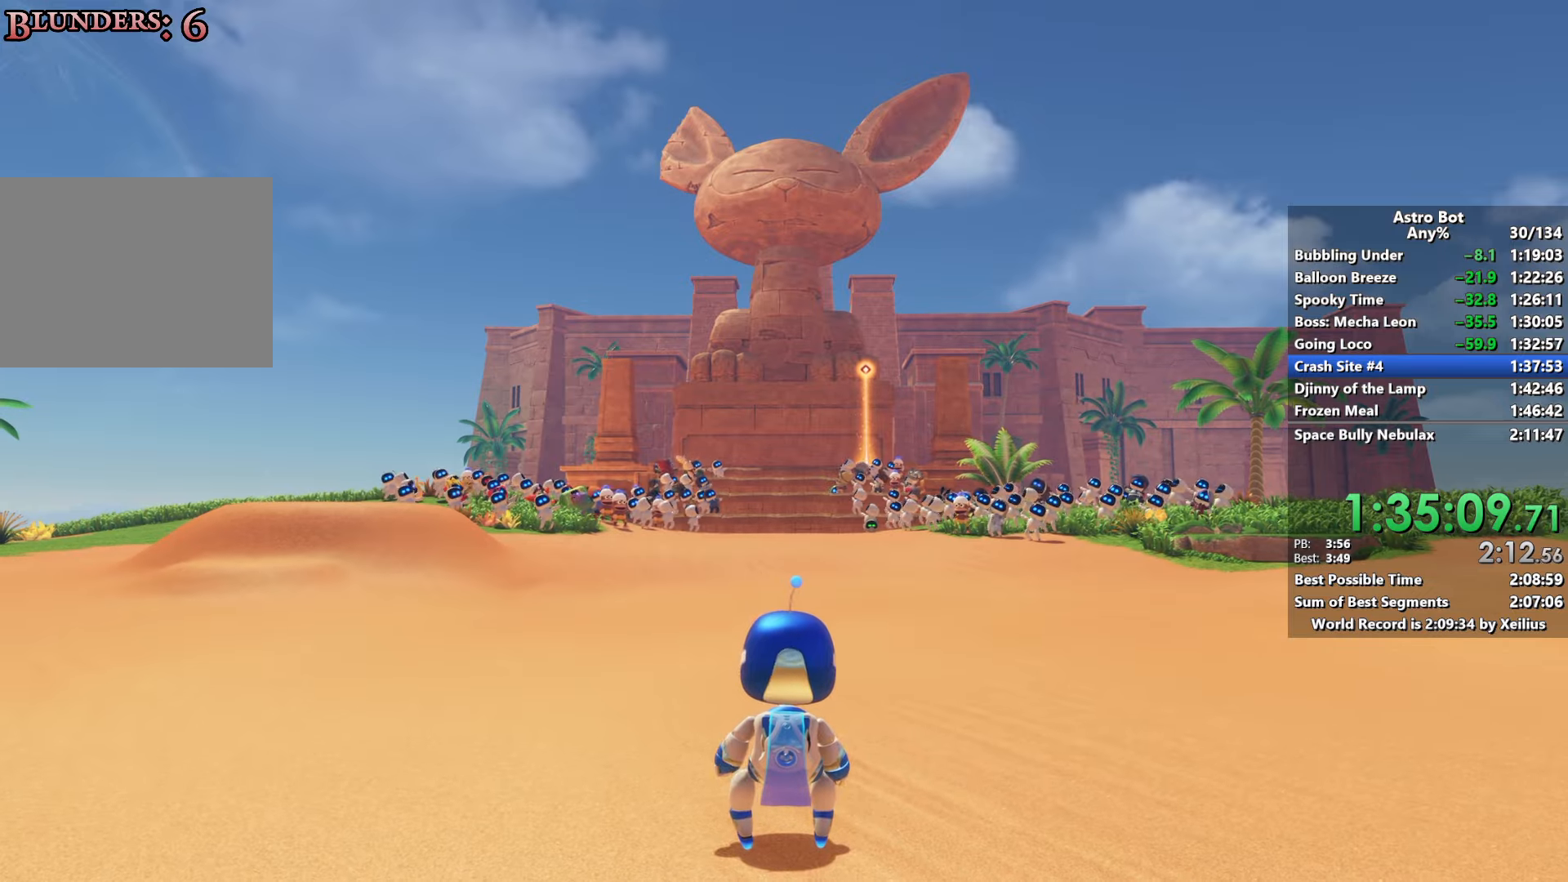
{"buttons": ["CROSS"], "left_stick": "up", "right_stick": "center", "events": []}
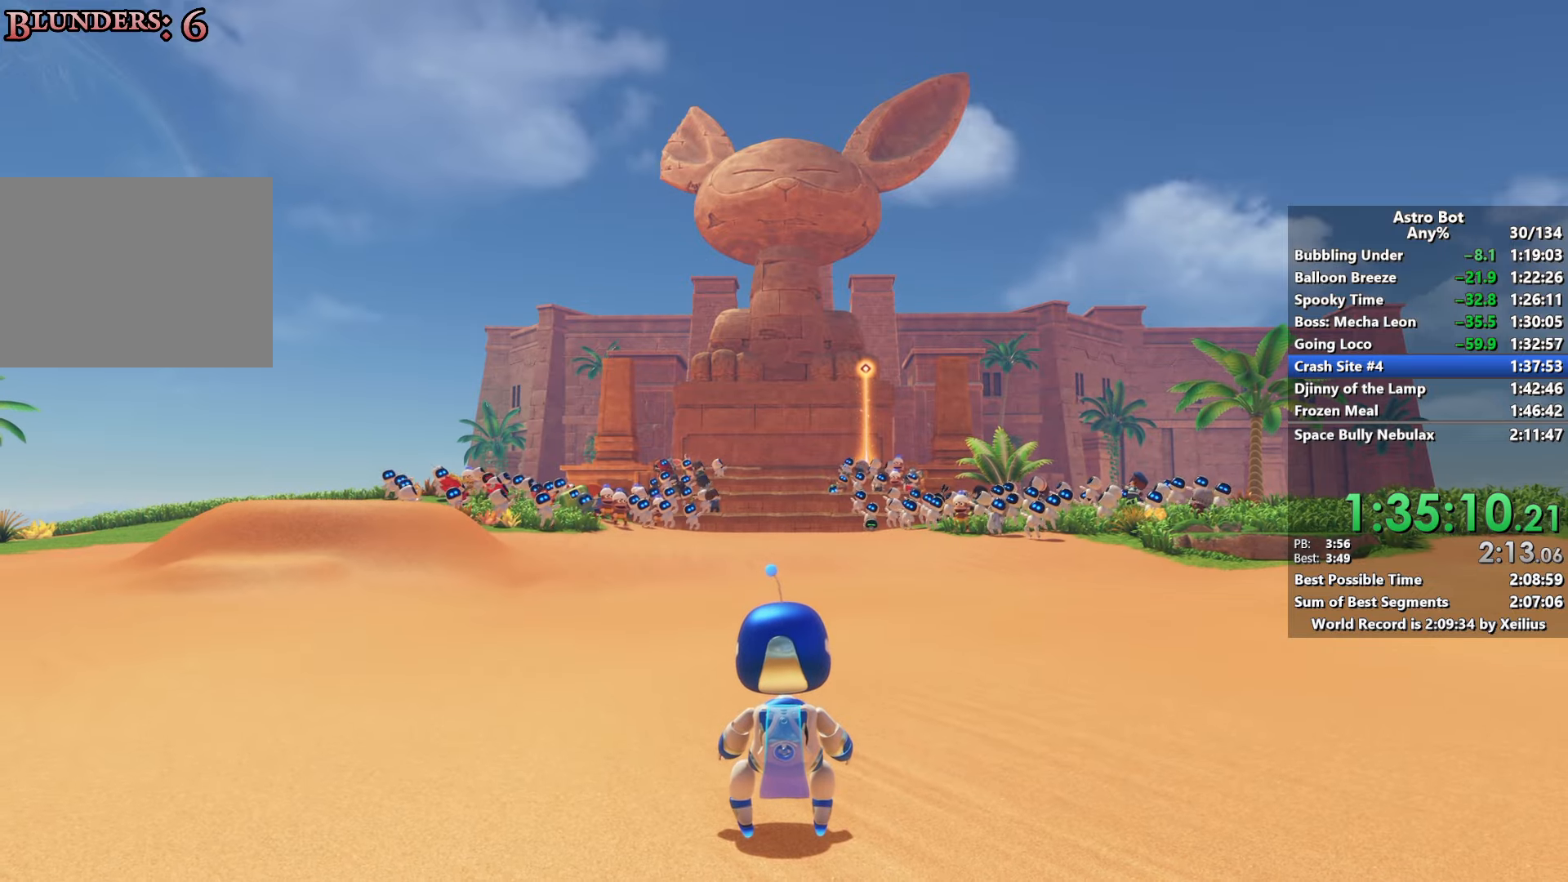
{"buttons": ["CROSS"], "left_stick": "up", "right_stick": "center", "events": []}
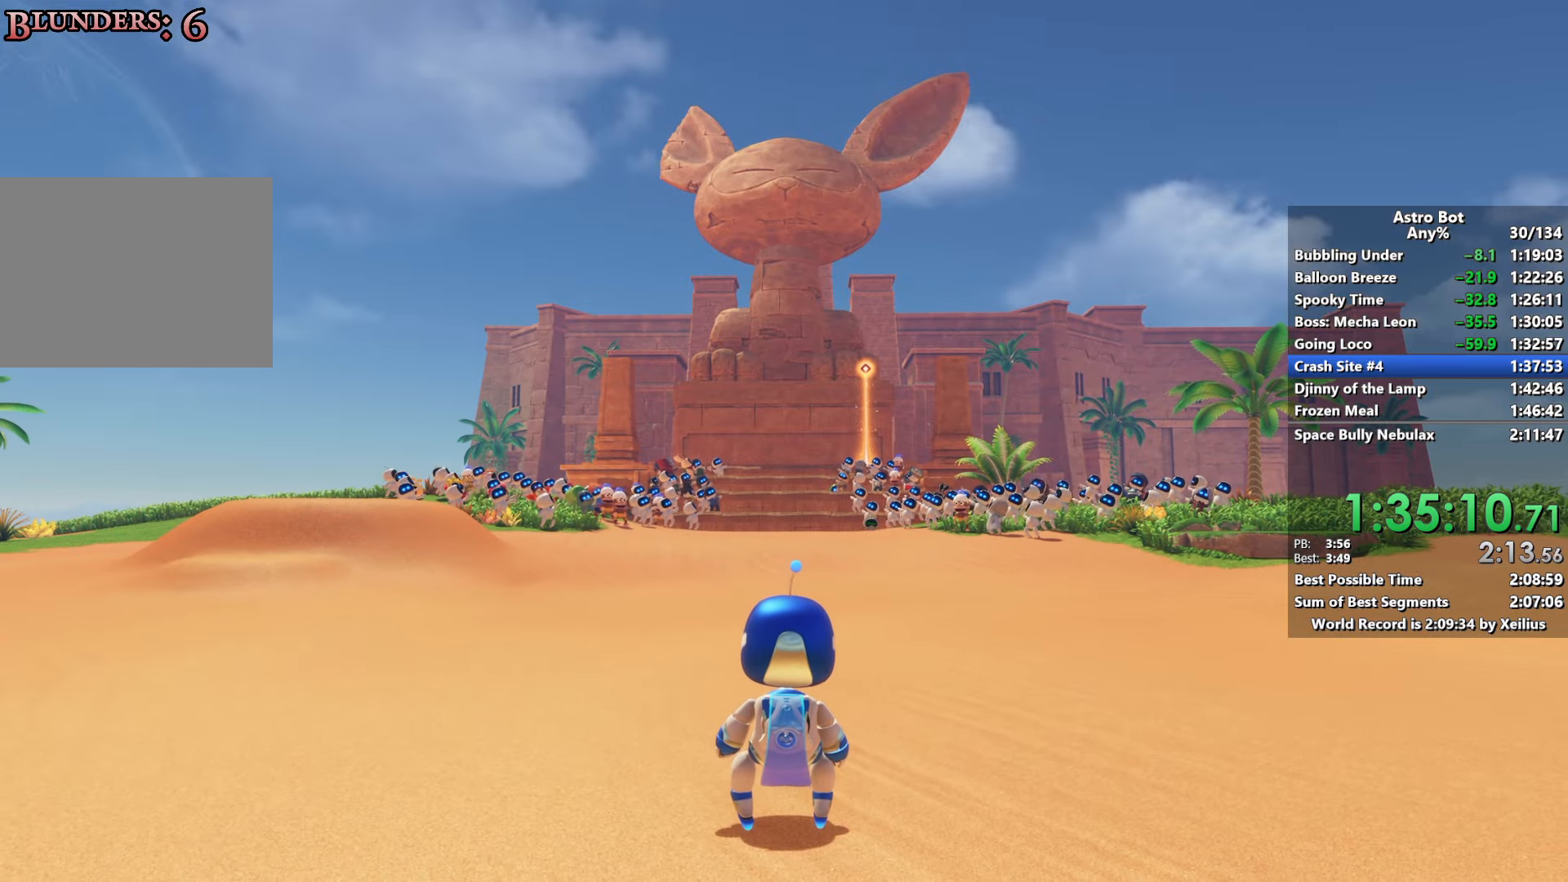
{"buttons": ["CROSS"], "left_stick": "up", "right_stick": "center", "events": []}
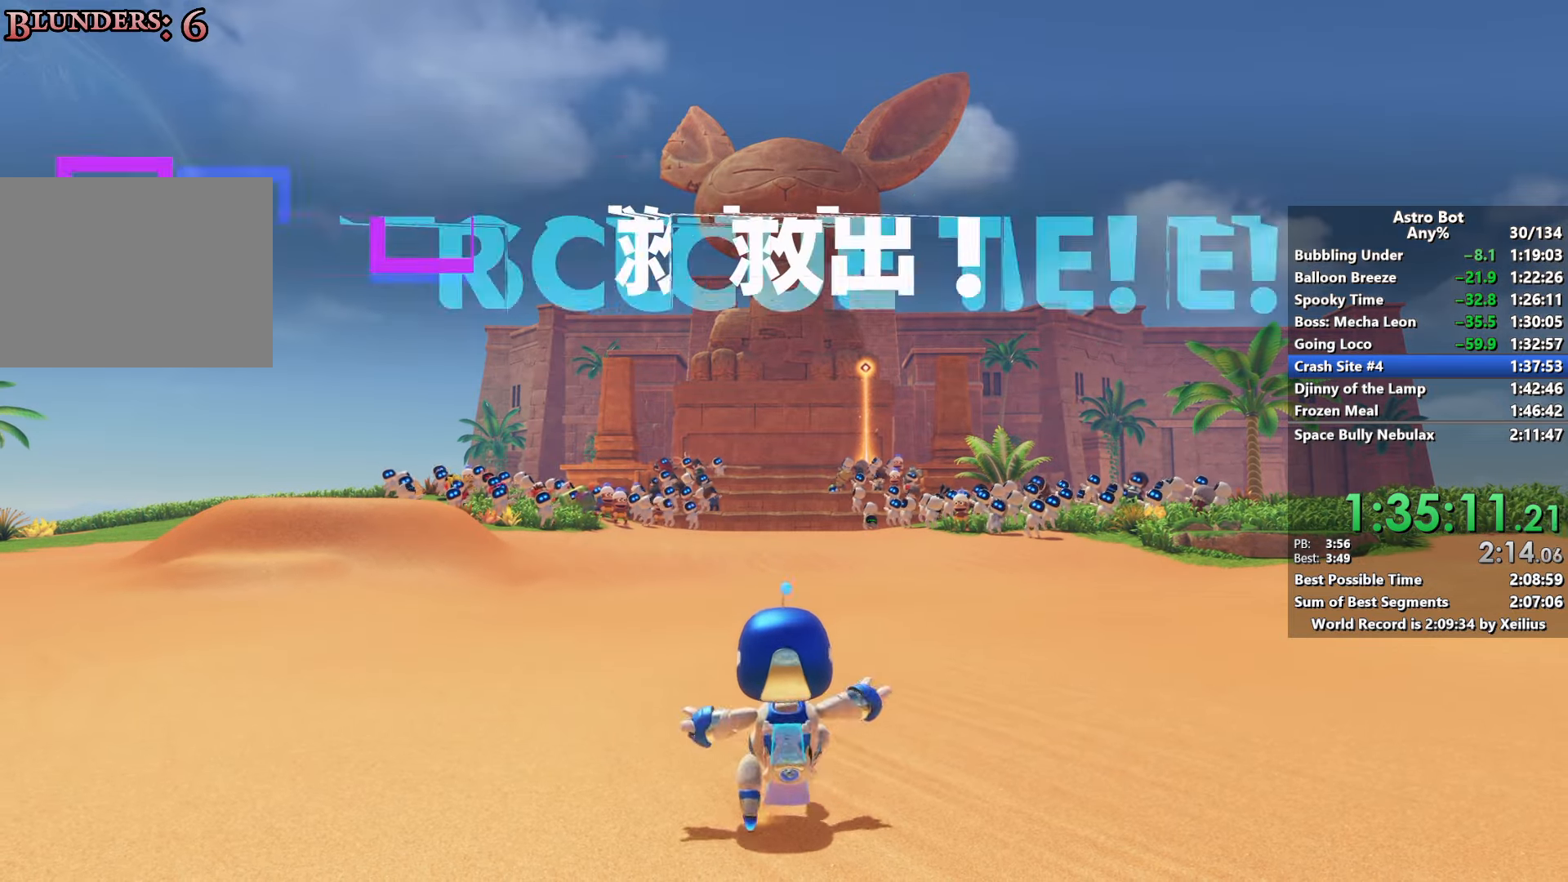
{"buttons": [], "left_stick": "up", "right_stick": "center", "events": [[483, "CROSS", "up"]]}
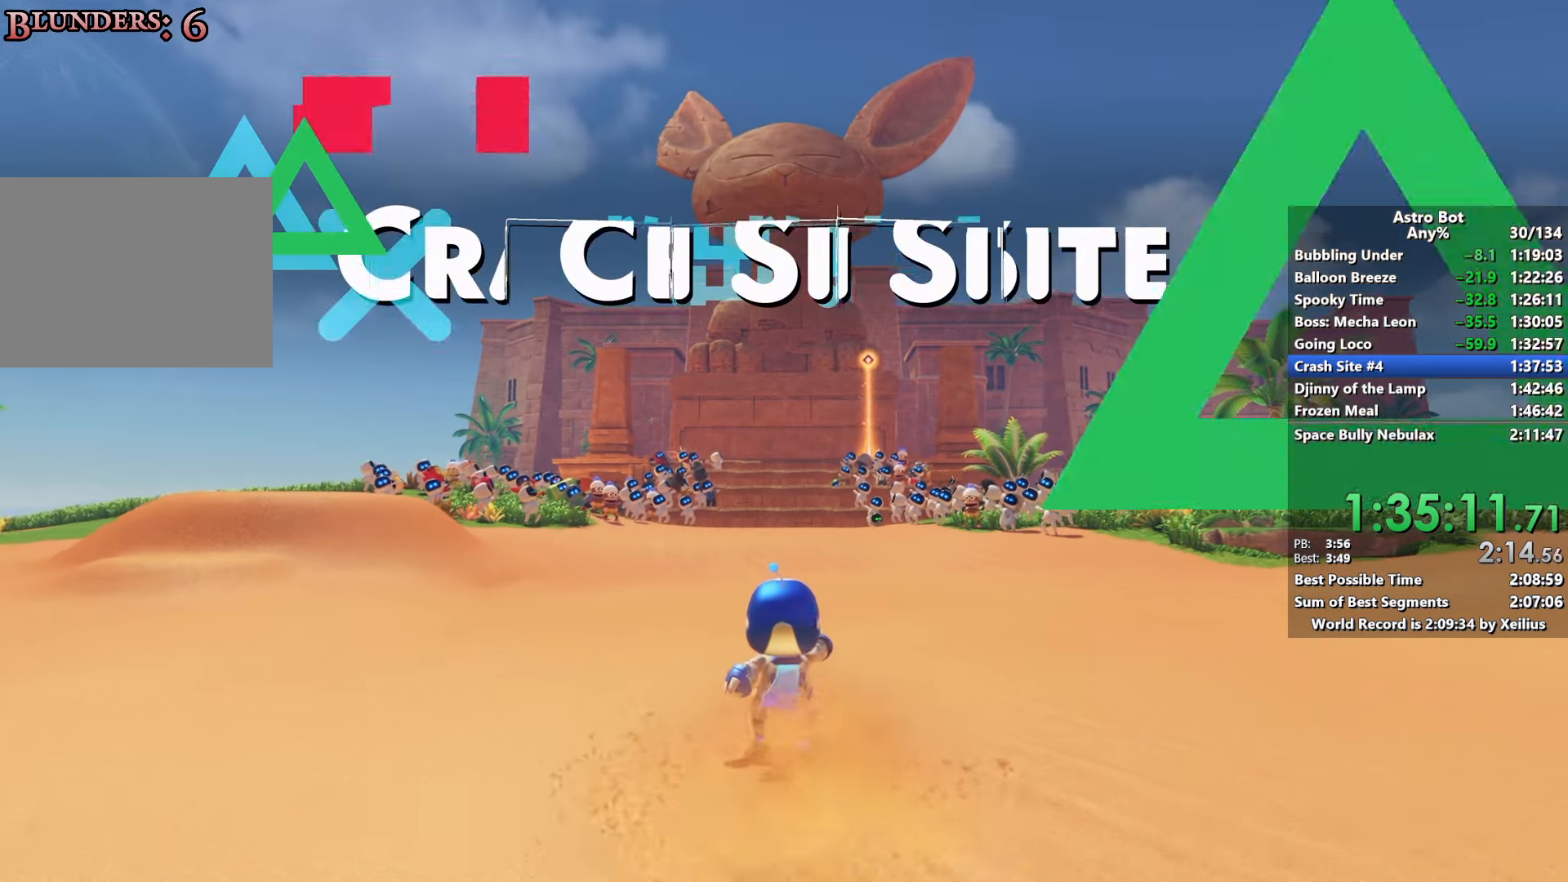
{"buttons": [], "left_stick": "up", "right_stick": "center", "events": []}
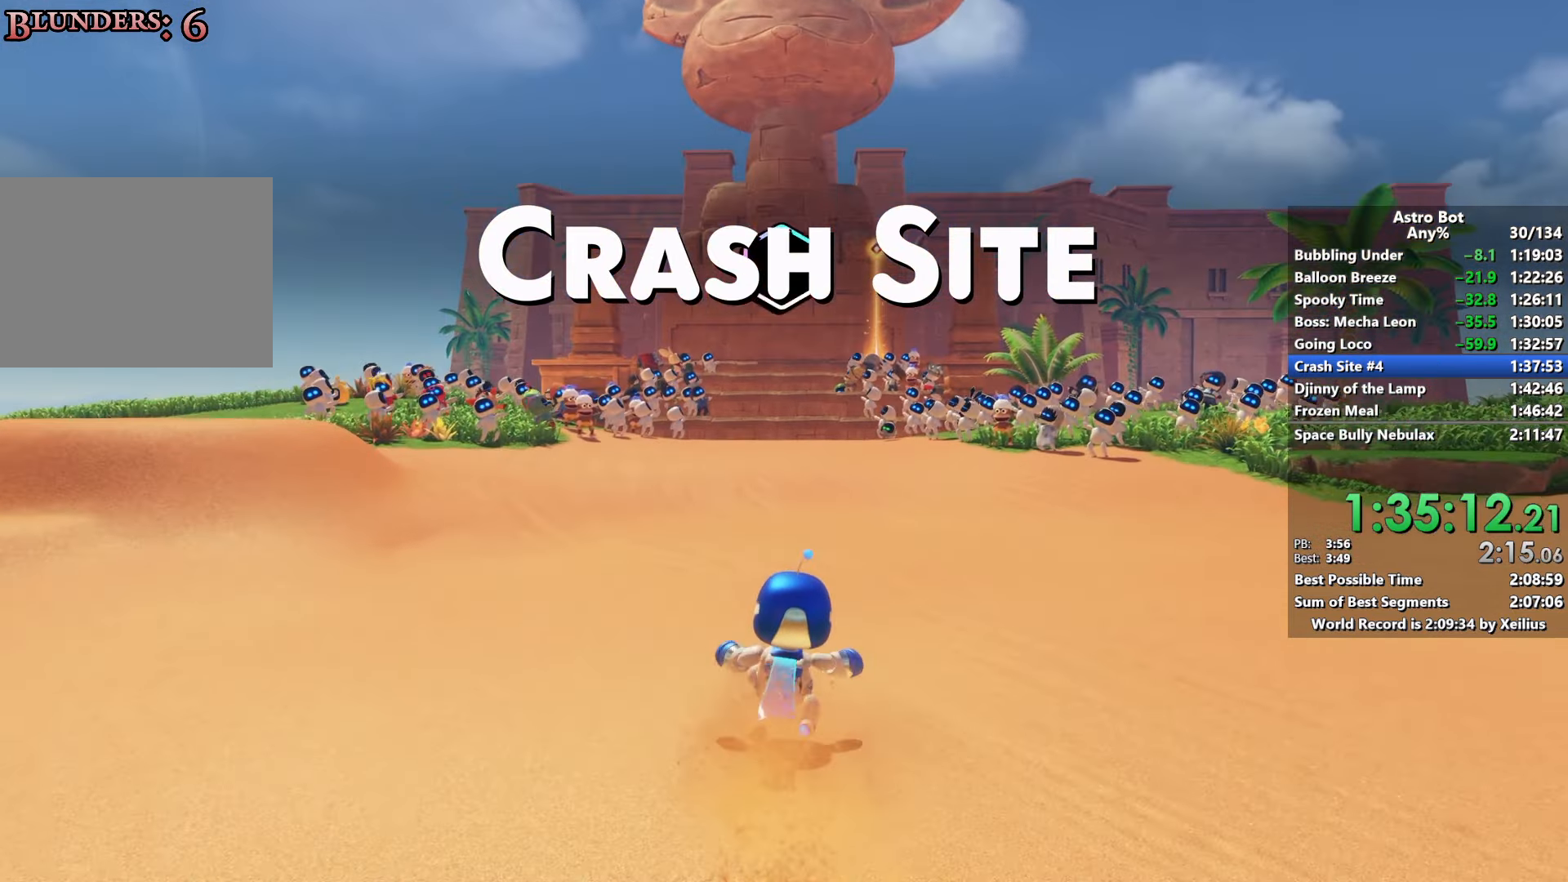
{"buttons": [], "left_stick": "up", "right_stick": "center", "events": []}
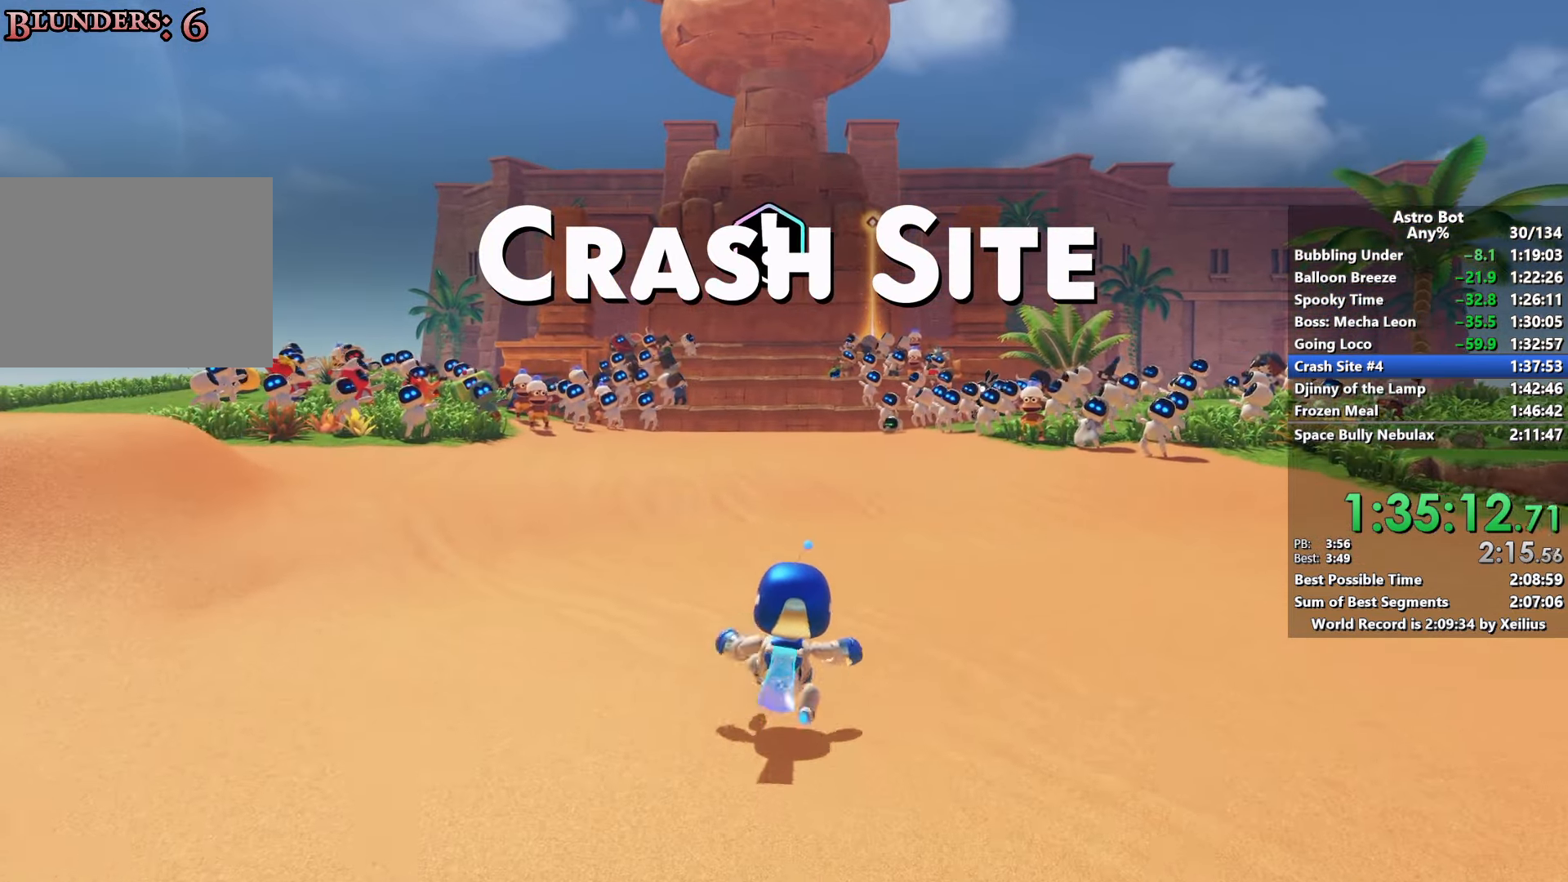
{"buttons": [], "left_stick": "up", "right_stick": "center", "events": []}
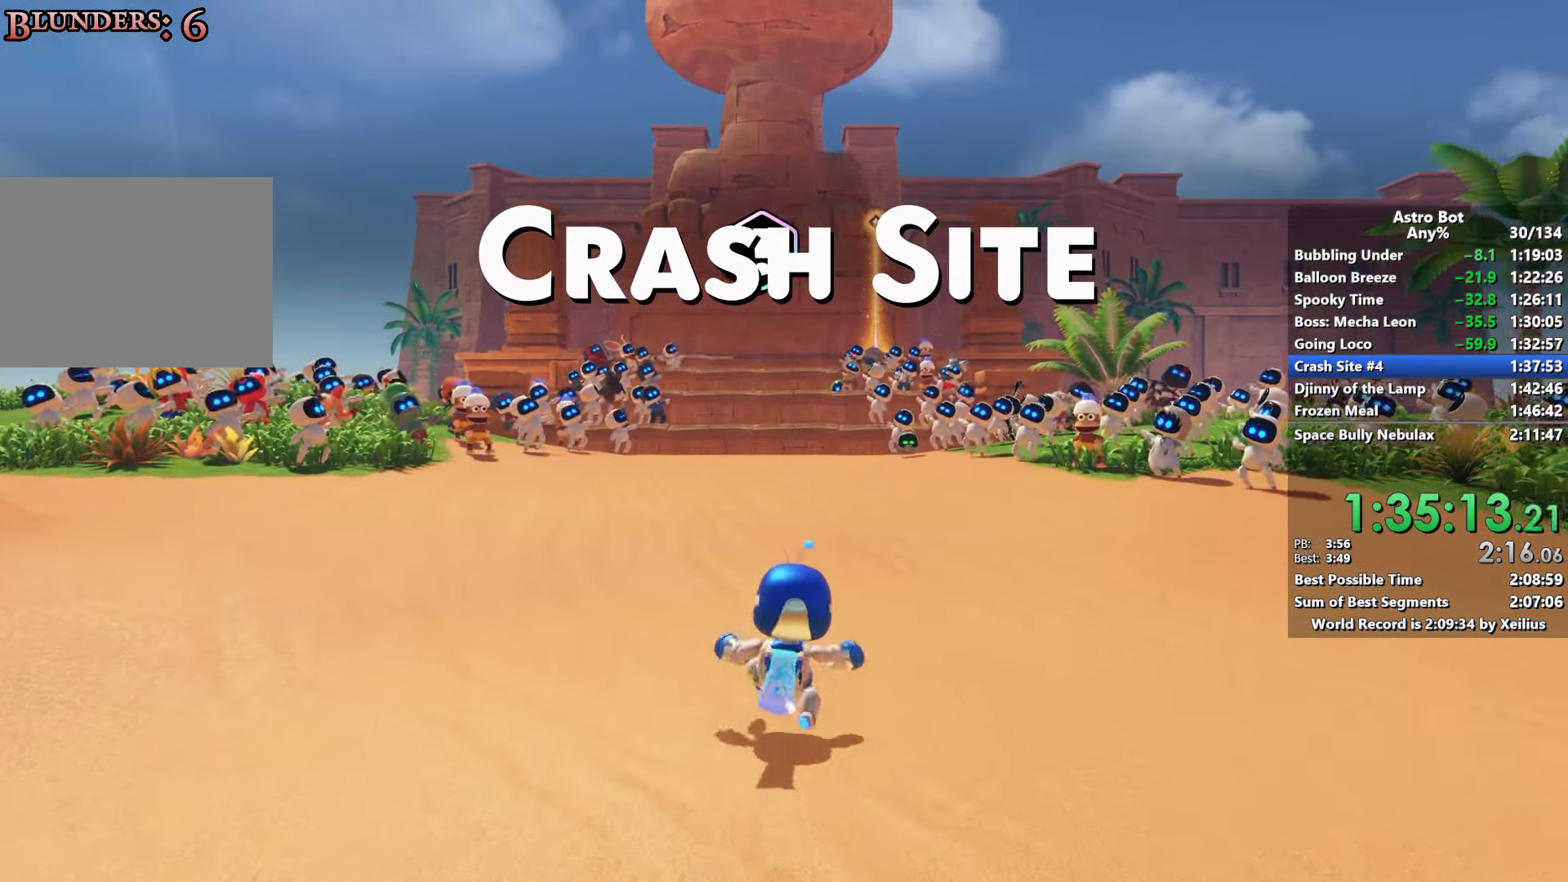
{"buttons": [], "left_stick": "up", "right_stick": "center", "events": [[83, "right_stick", "up"], [183, "right_stick", "center"]]}
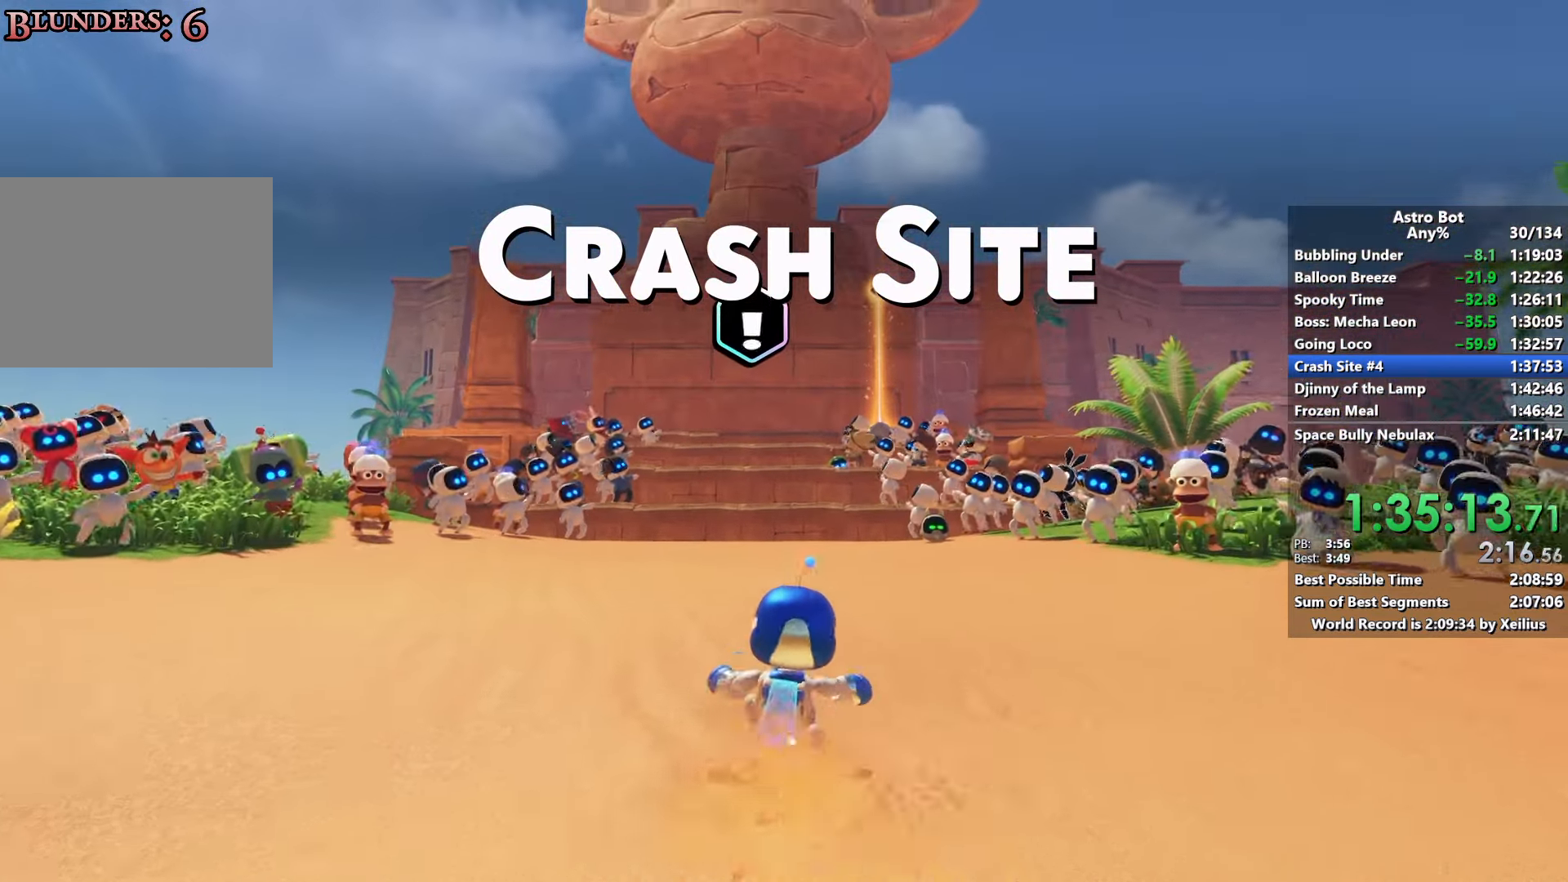
{"buttons": [], "left_stick": "up", "right_stick": "center", "events": []}
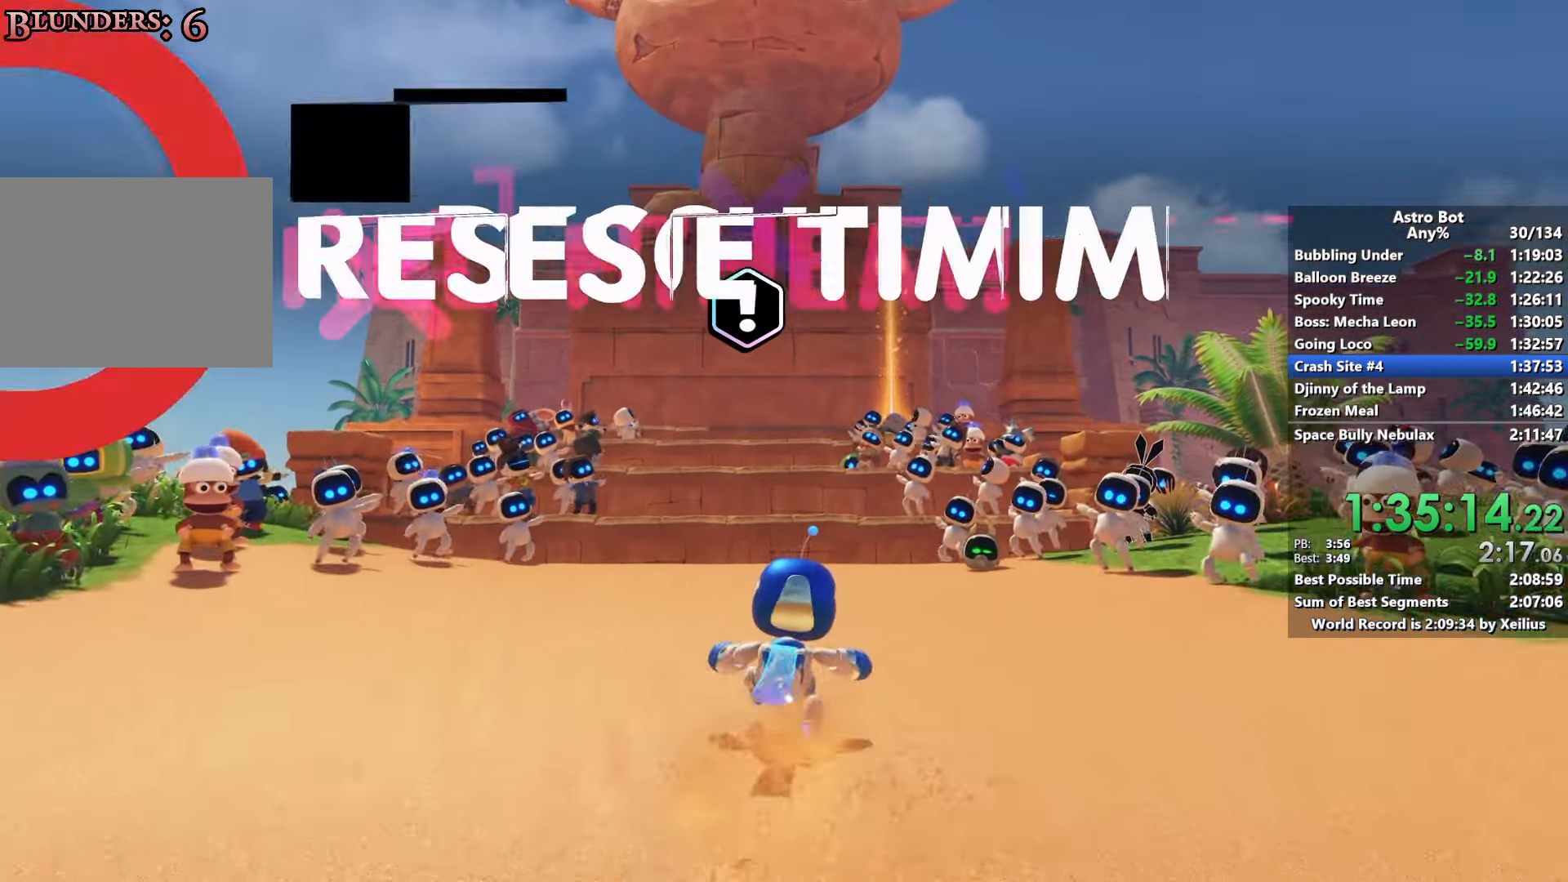
{"buttons": [], "left_stick": "up", "right_stick": "center", "events": []}
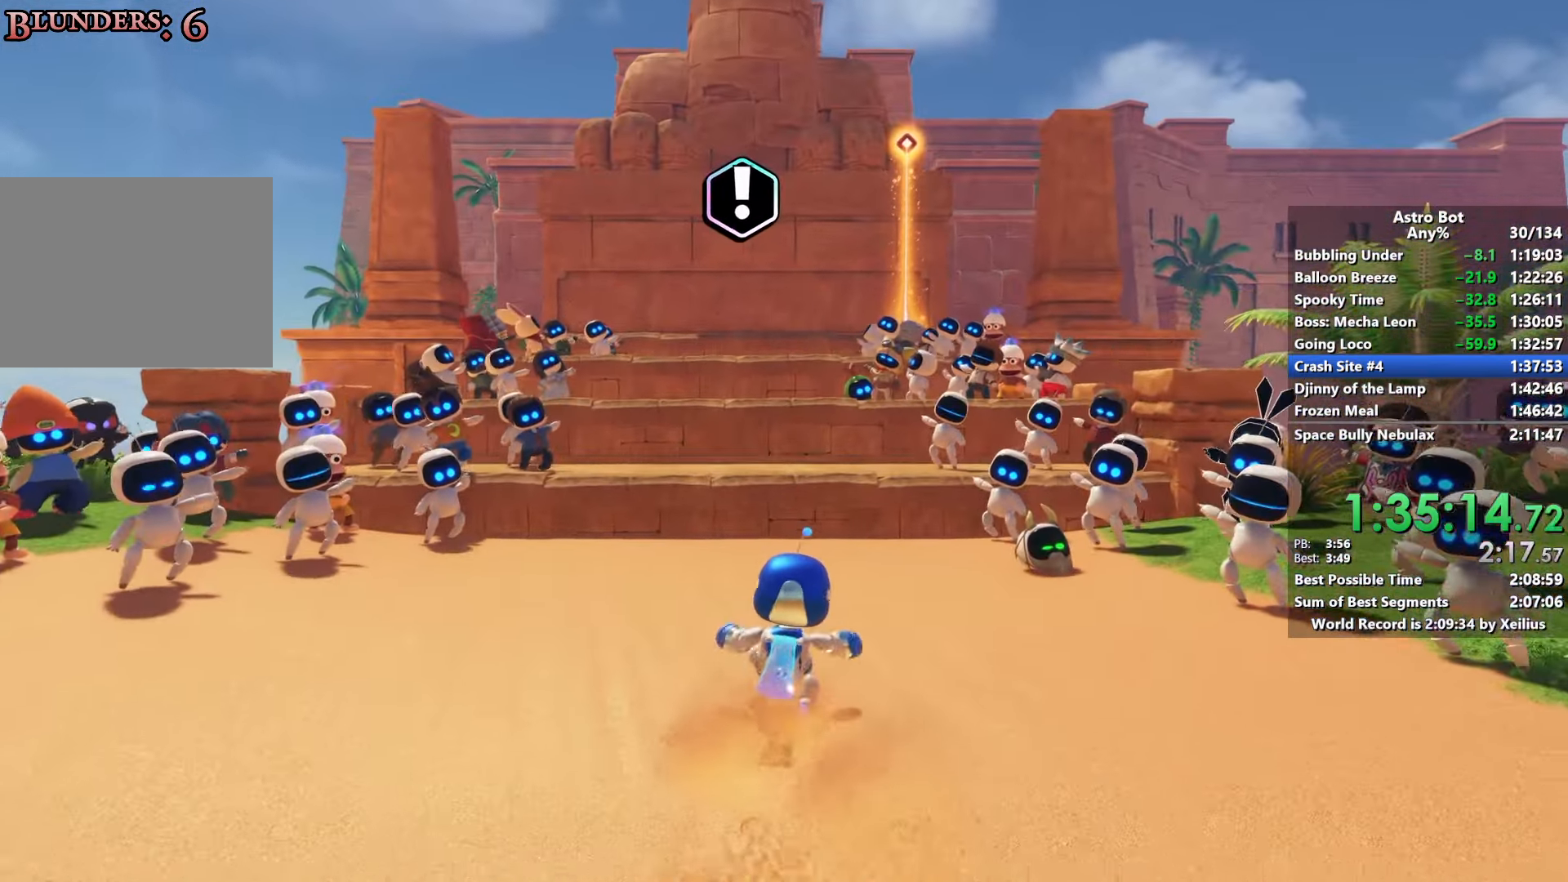
{"buttons": [], "left_stick": "up", "right_stick": "center", "events": [[100, "CROSS", "down"], [367, "CROSS", "up"]]}
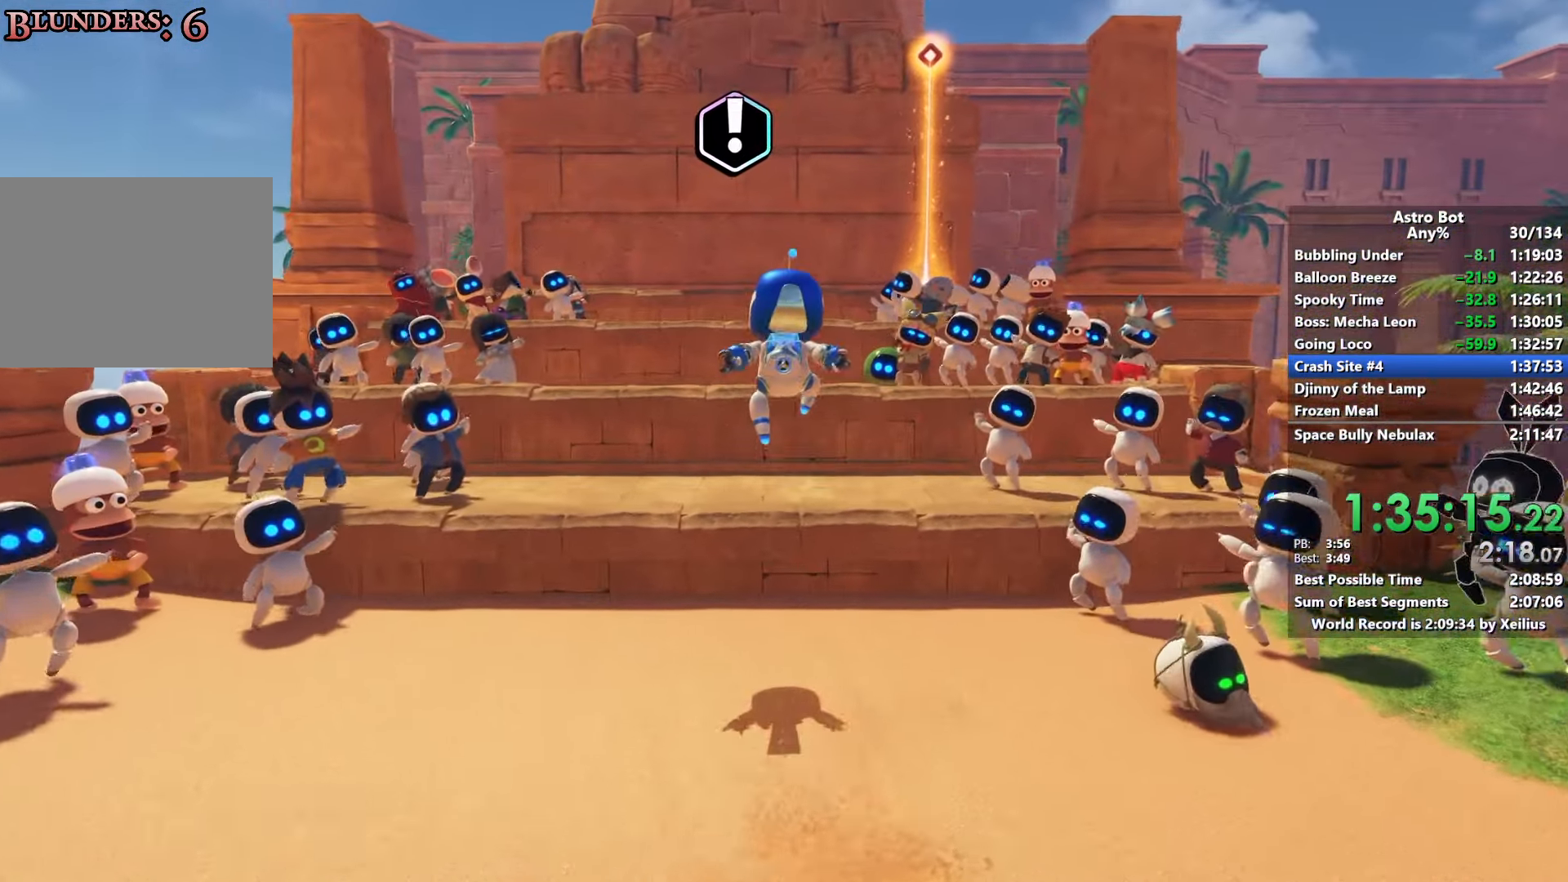
{"buttons": ["CROSS"], "left_stick": "up", "right_stick": "center", "events": [[67, "CROSS", "down"]]}
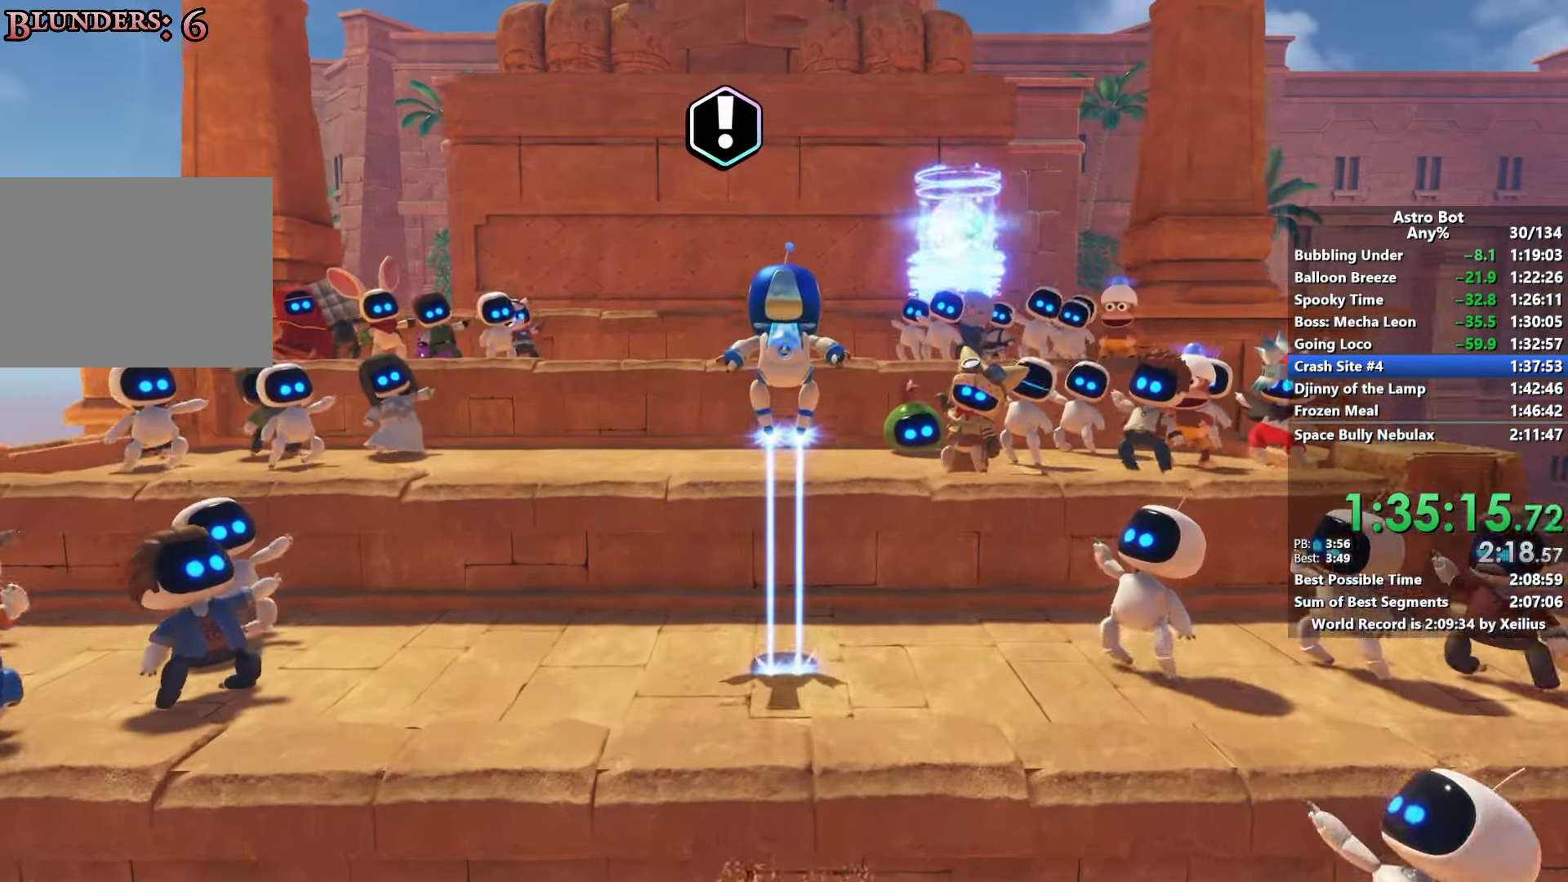
{"buttons": ["CROSS"], "left_stick": "up", "right_stick": "center", "events": [[67, "CROSS", "up"], [367, "CROSS", "down"]]}
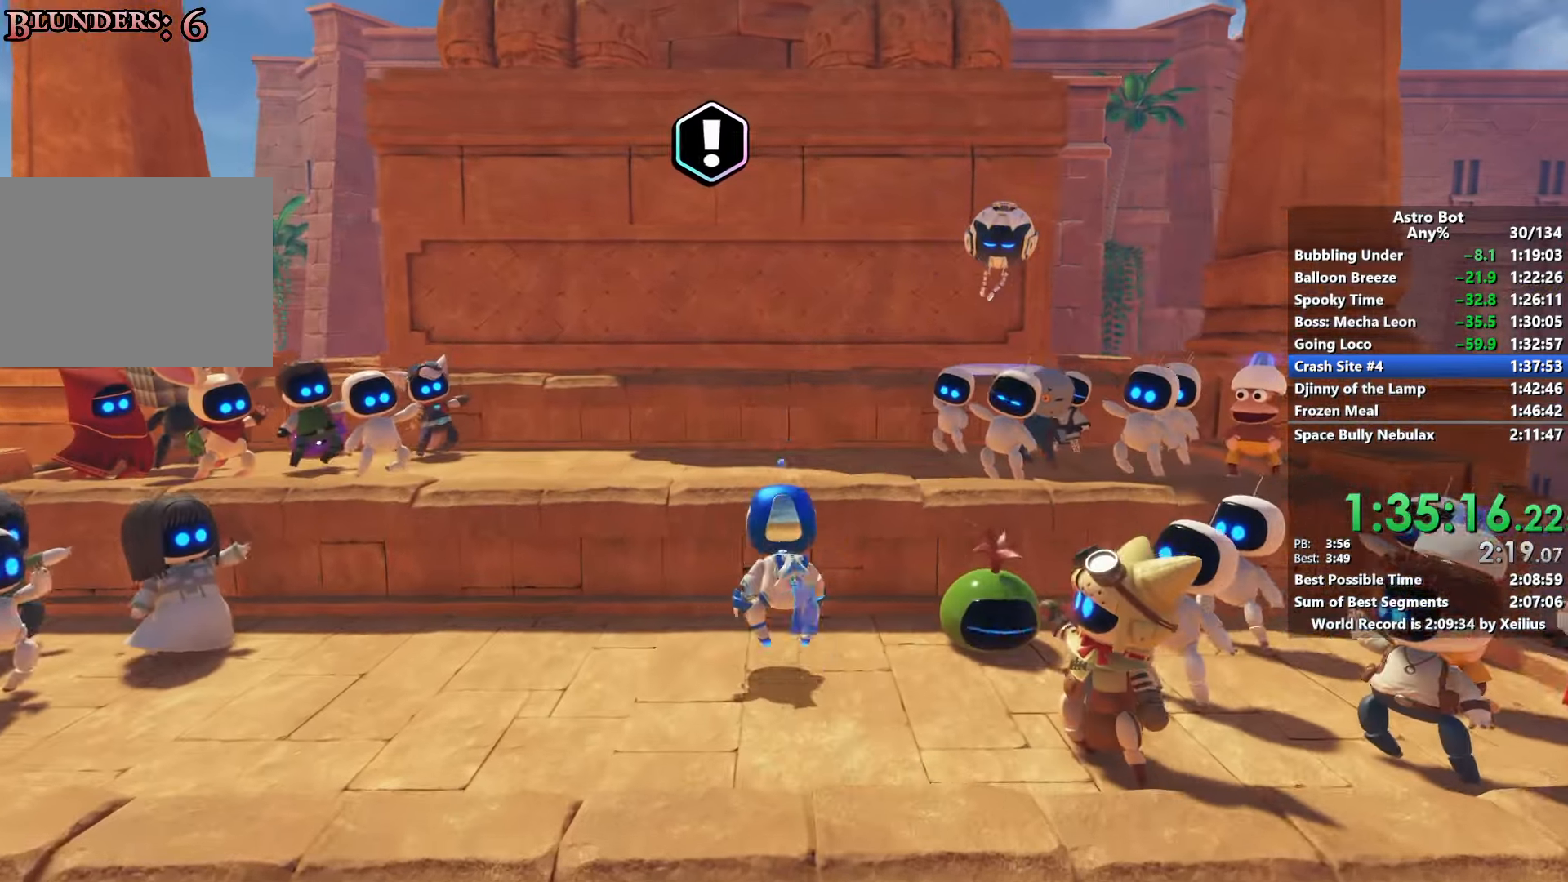
{"buttons": ["CROSS"], "left_stick": "up", "right_stick": "center", "events": [[17, "CROSS", "up"], [100, "CROSS", "down"]]}
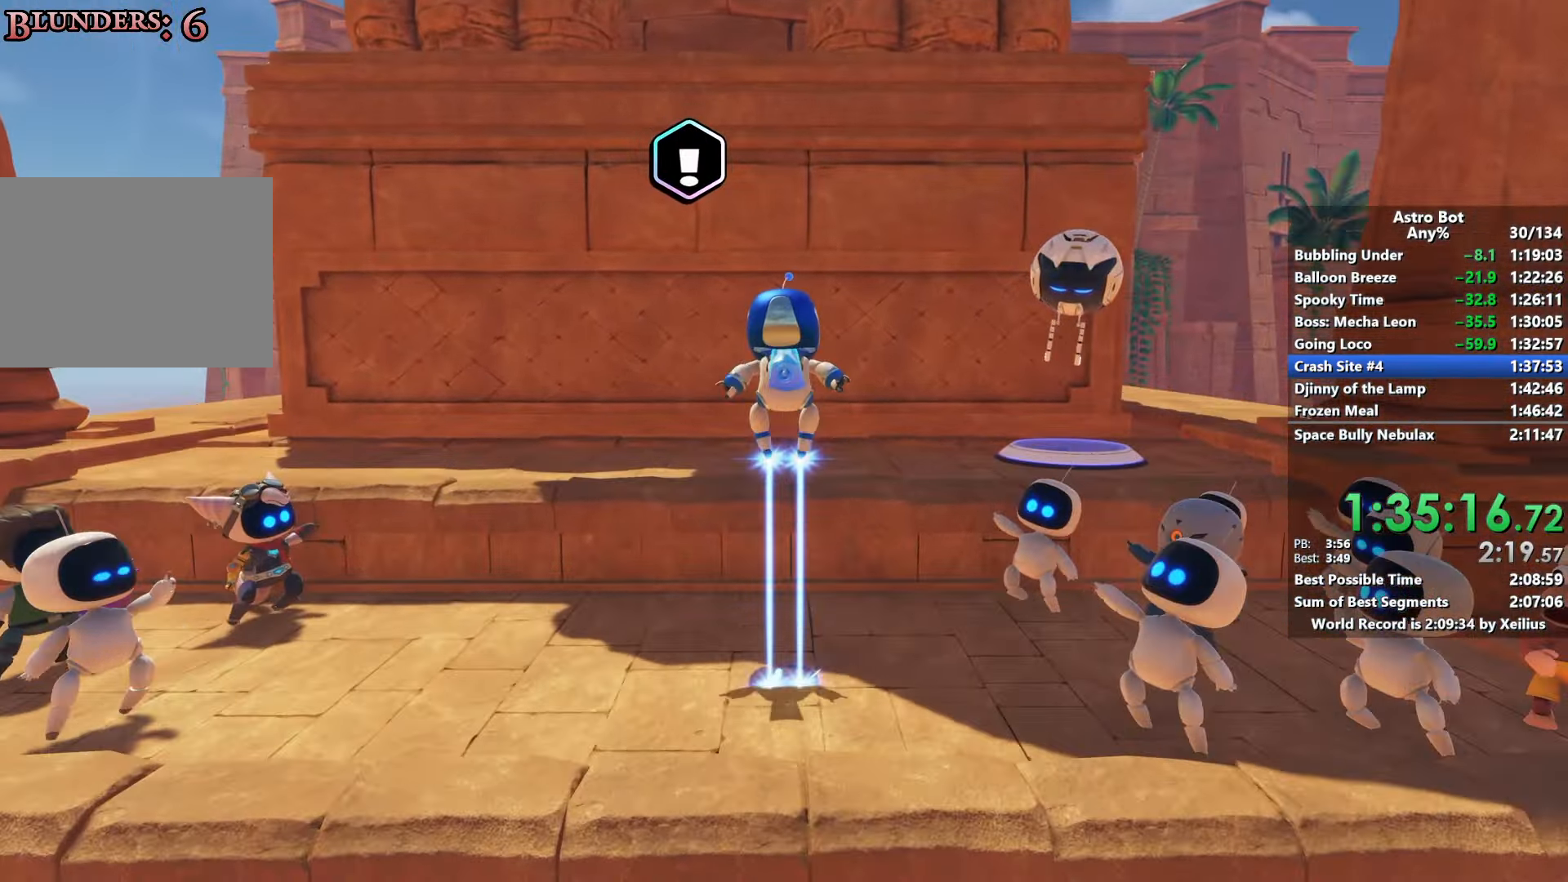
{"buttons": ["TRIANGLE"], "left_stick": "up", "right_stick": "center", "events": [[17, "CROSS", "up"], [500, "TRIANGLE", "down"]]}
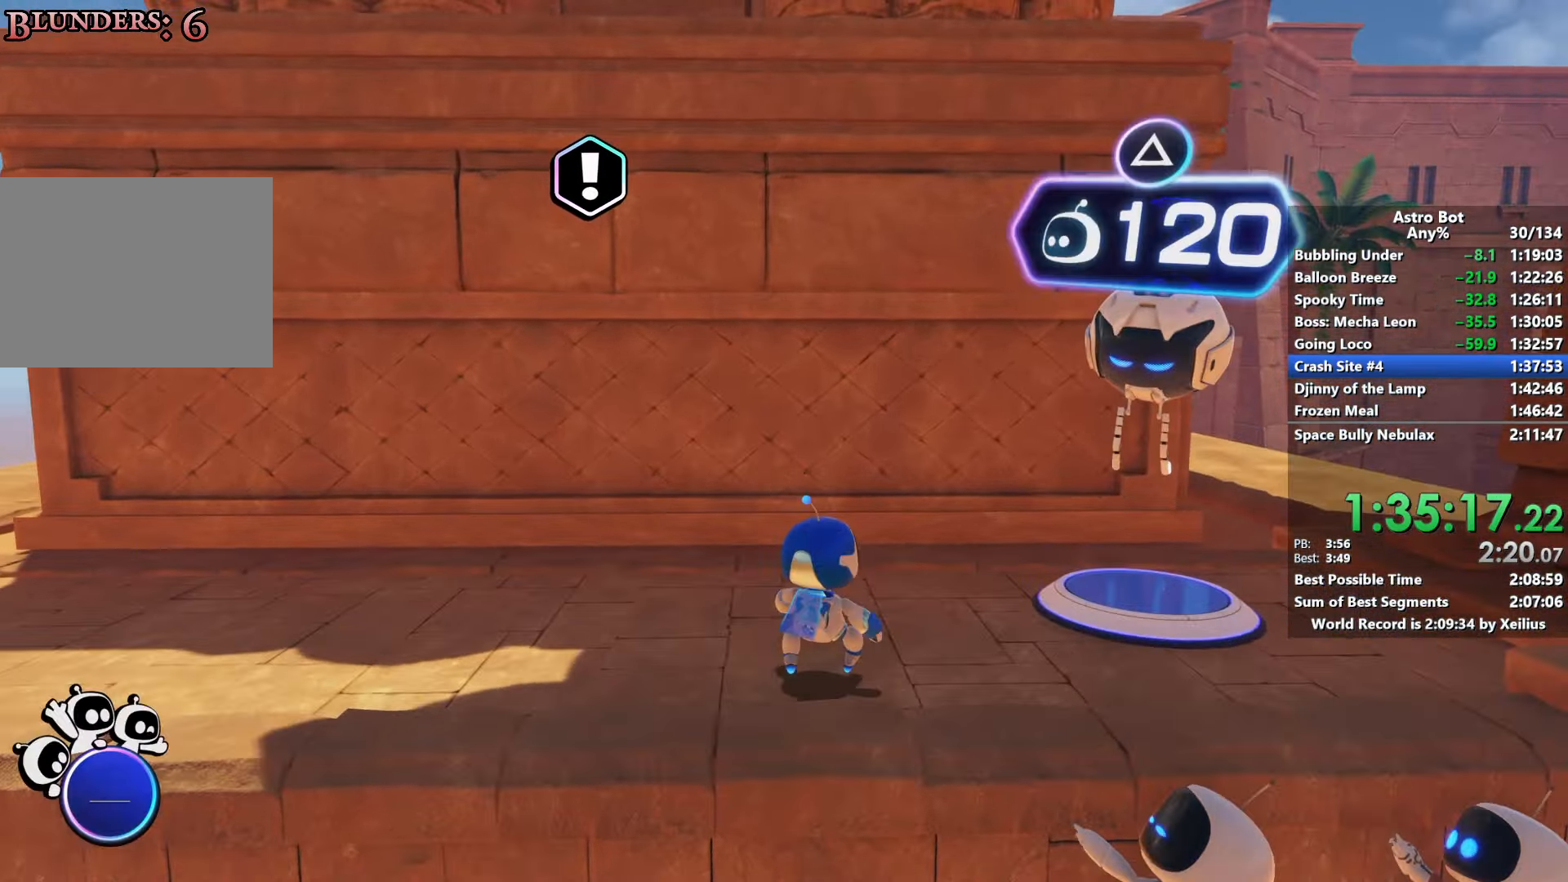
{"buttons": [], "left_stick": "left", "right_stick": "left", "events": [[100, "TRIANGLE", "up"], [117, "left_stick", "up-left"], [133, "right_stick", "left"], [283, "left_stick", "left"]]}
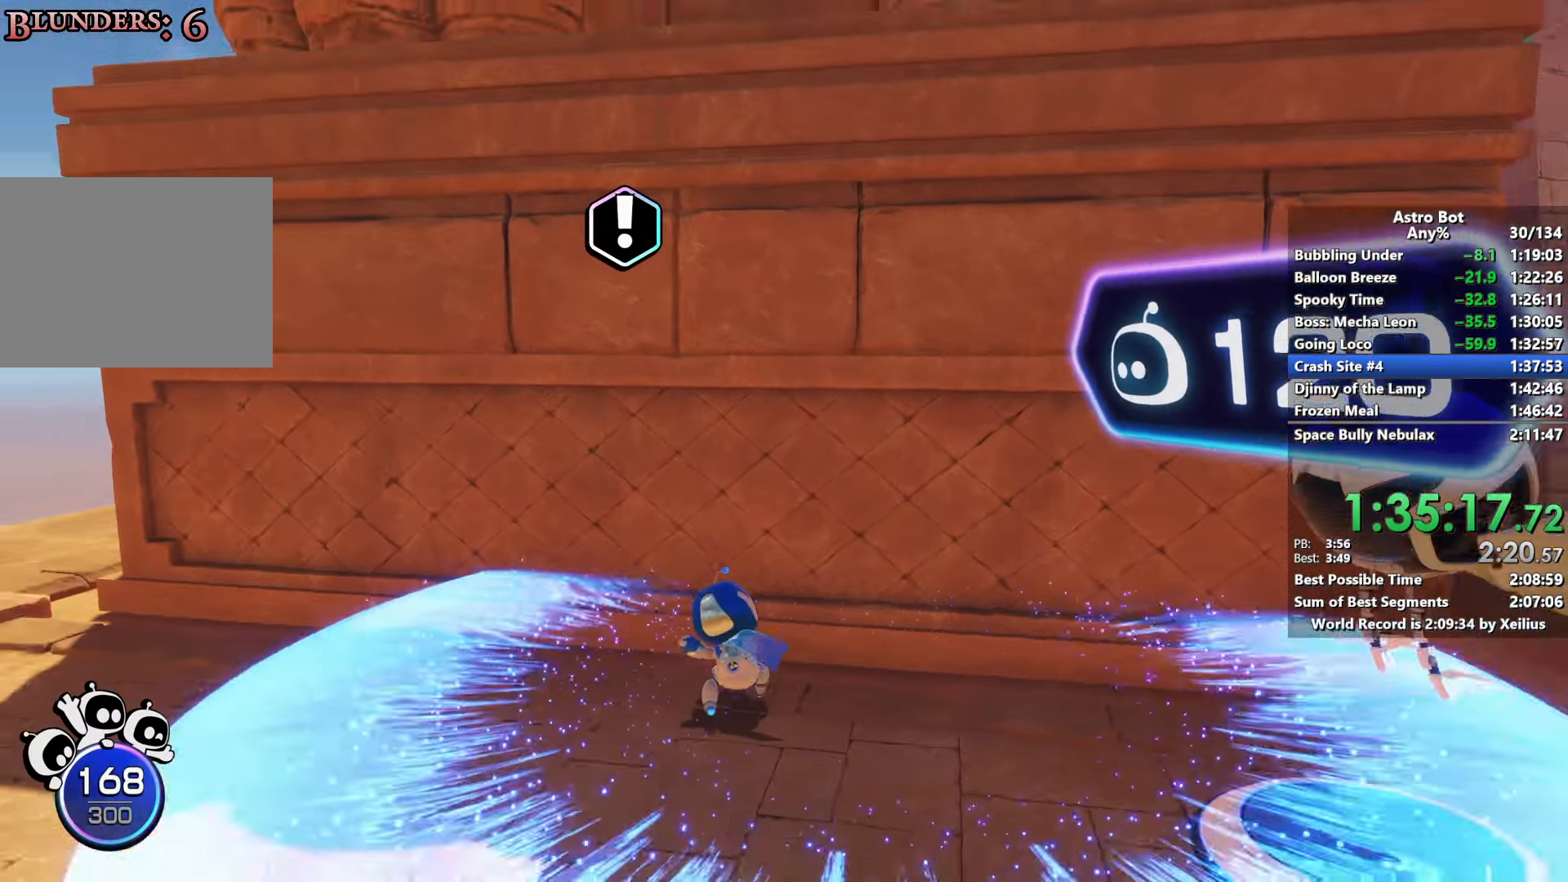
{"buttons": [], "left_stick": "down-left", "right_stick": "center", "events": [[50, "right_stick", "down-right"], [183, "left_stick", "down-left"], [283, "right_stick", "right"], [467, "right_stick", "center"]]}
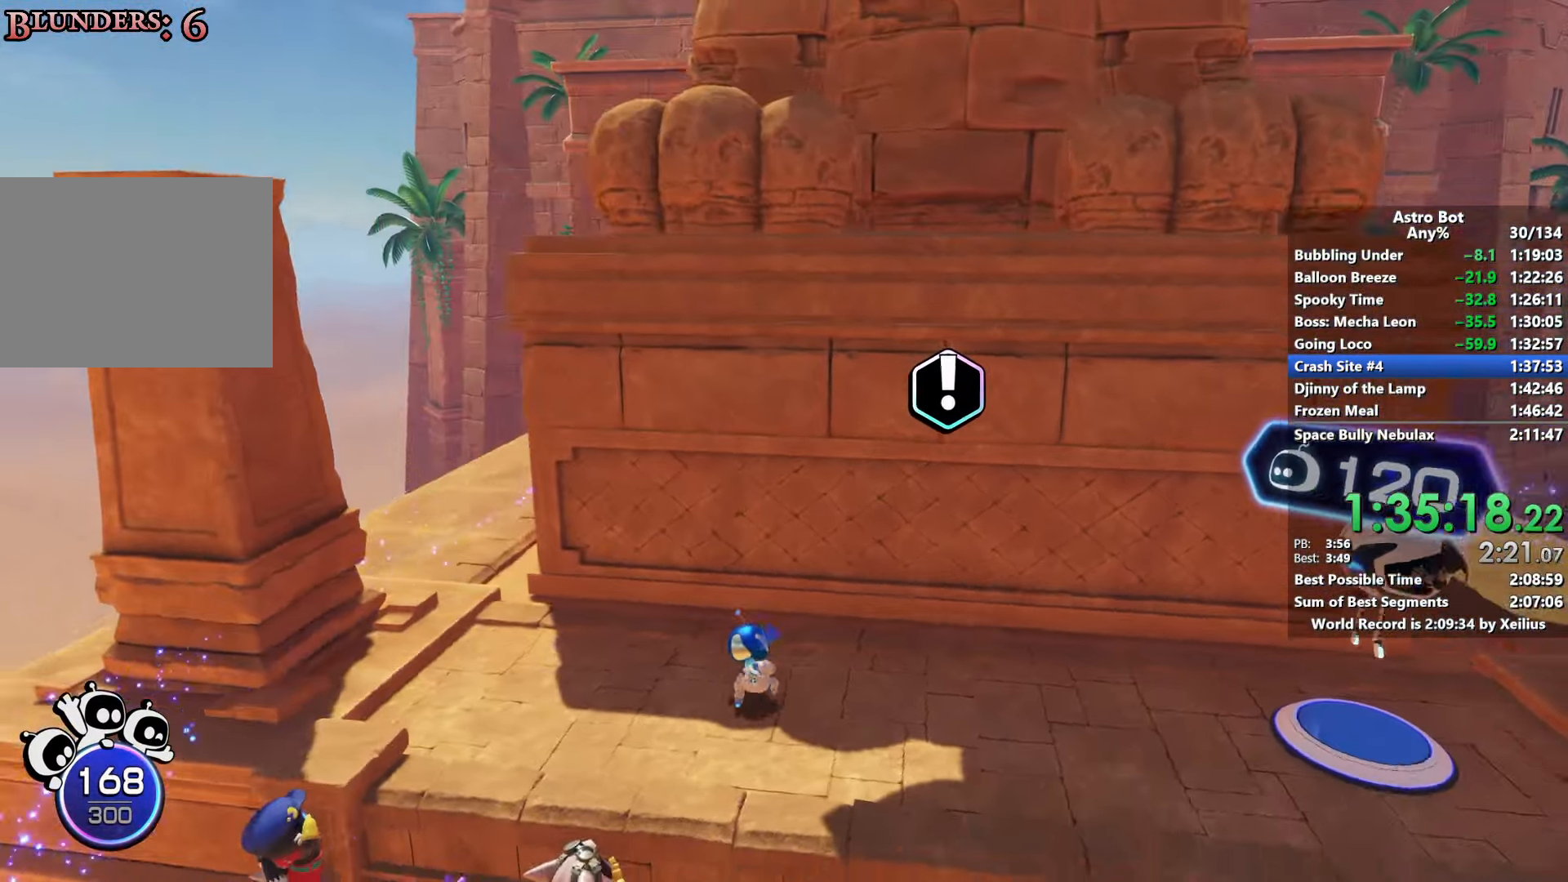
{"buttons": [], "left_stick": "up-left", "right_stick": "center", "events": [[50, "left_stick", "down-right"], [133, "right_stick", "down-left"], [250, "left_stick", "up-right"], [267, "right_stick", "center"], [400, "left_stick", "up-left"]]}
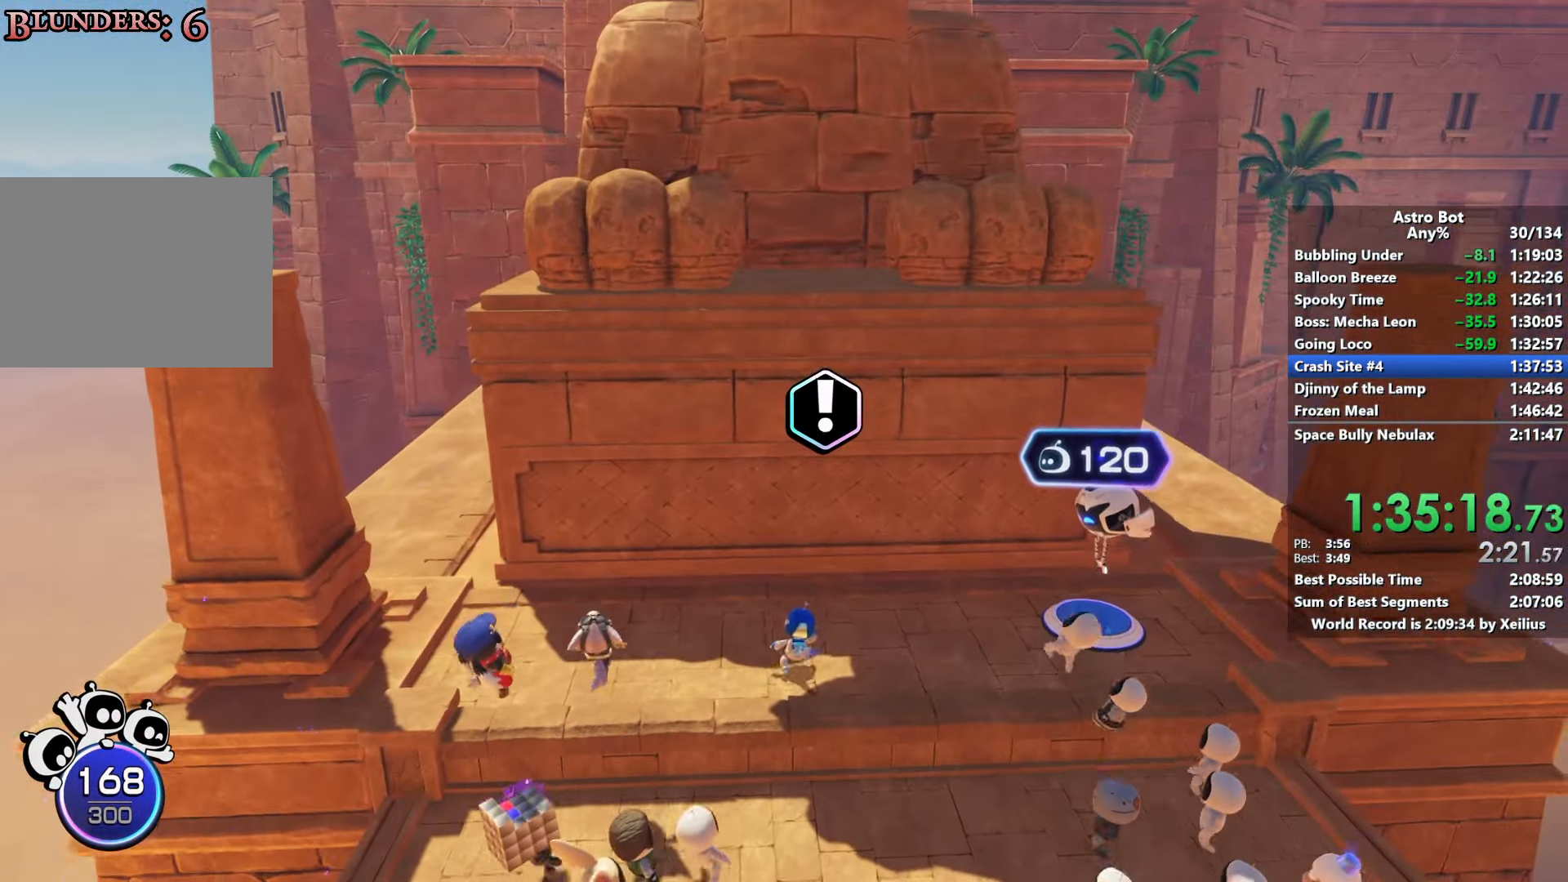
{"buttons": [], "left_stick": "up-right", "right_stick": "center", "events": [[17, "right_stick", "up-right"], [50, "CROSS", "down"], [333, "CROSS", "up"], [367, "right_stick", "center"], [450, "left_stick", "up-right"]]}
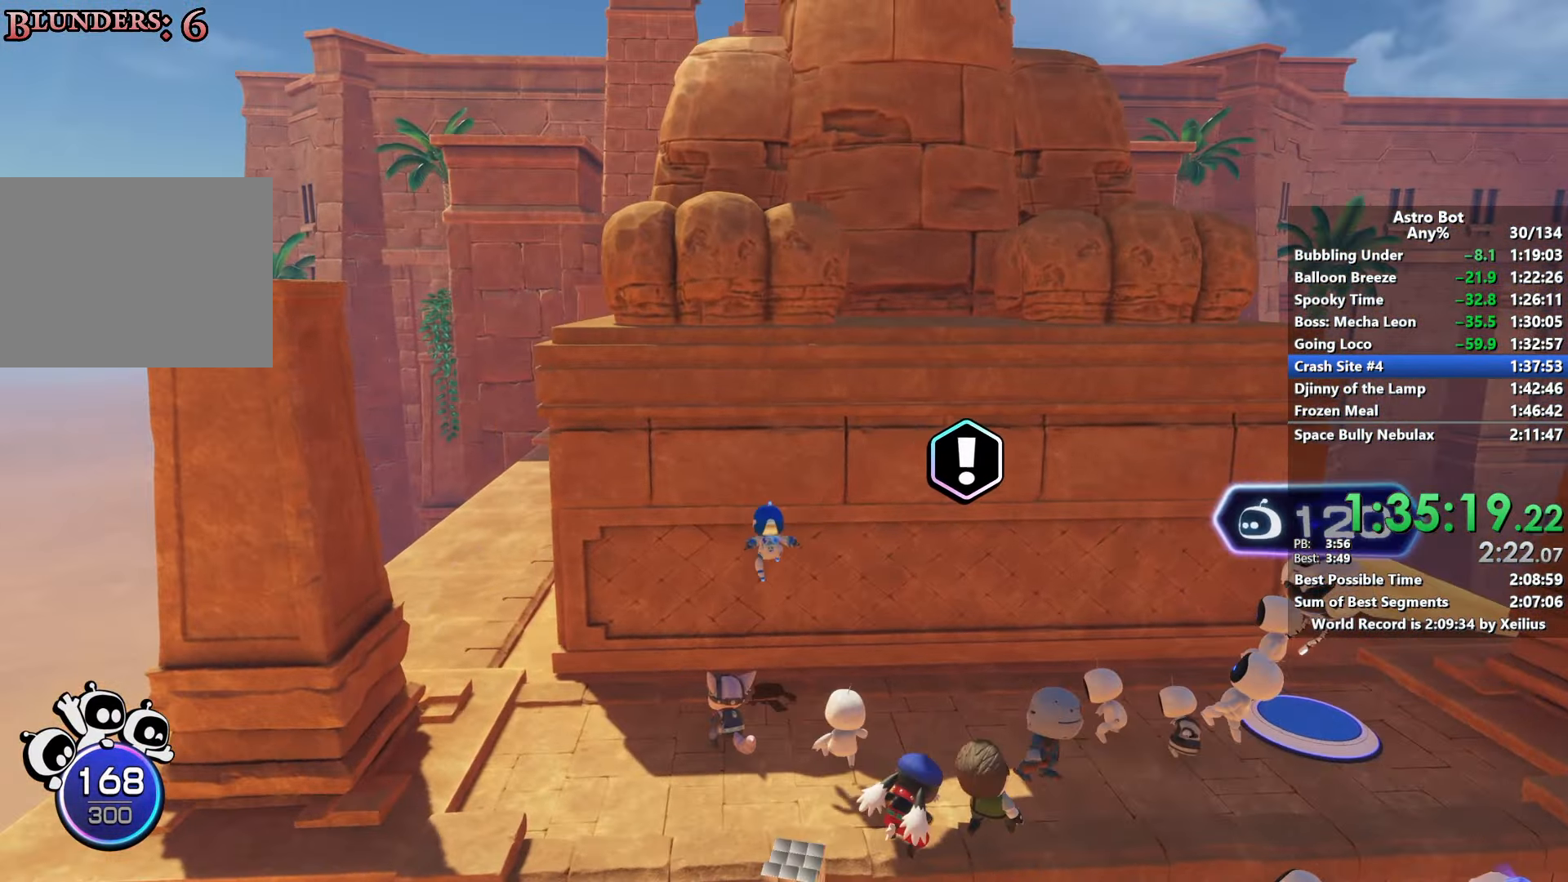
{"buttons": ["CROSS"], "left_stick": "up-right", "right_stick": "up", "events": [[183, "right_stick", "left"], [200, "left_stick", "down-right"], [317, "right_stick", "up"], [333, "CROSS", "down"], [433, "left_stick", "up-right"]]}
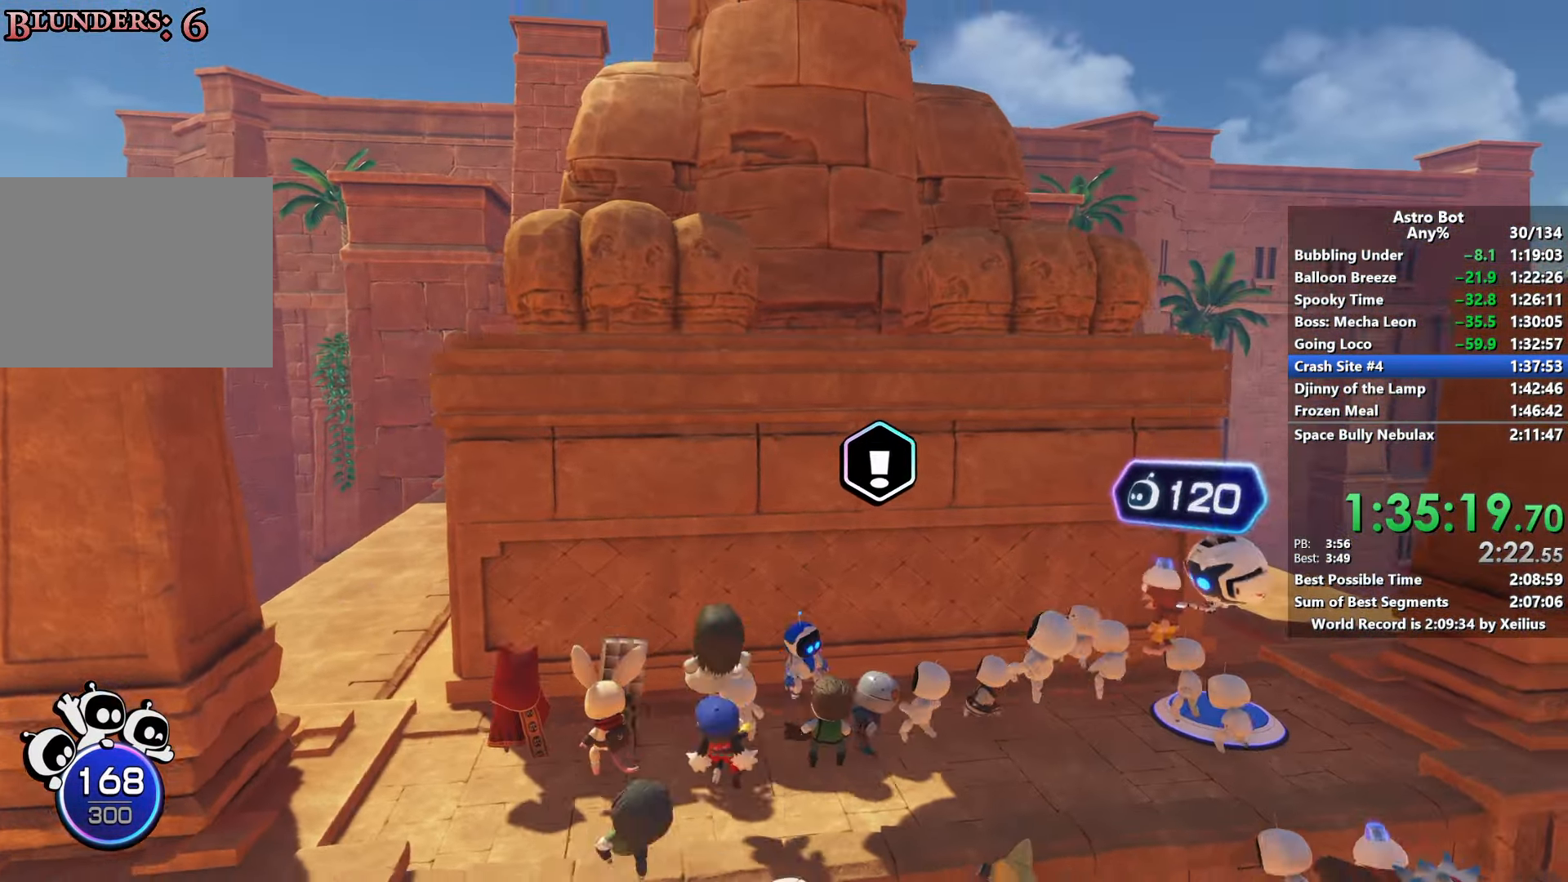
{"buttons": [], "left_stick": "up", "right_stick": "center", "events": [[83, "CROSS", "up"], [83, "left_stick", "up-left"], [117, "right_stick", "center"], [400, "left_stick", "up"]]}
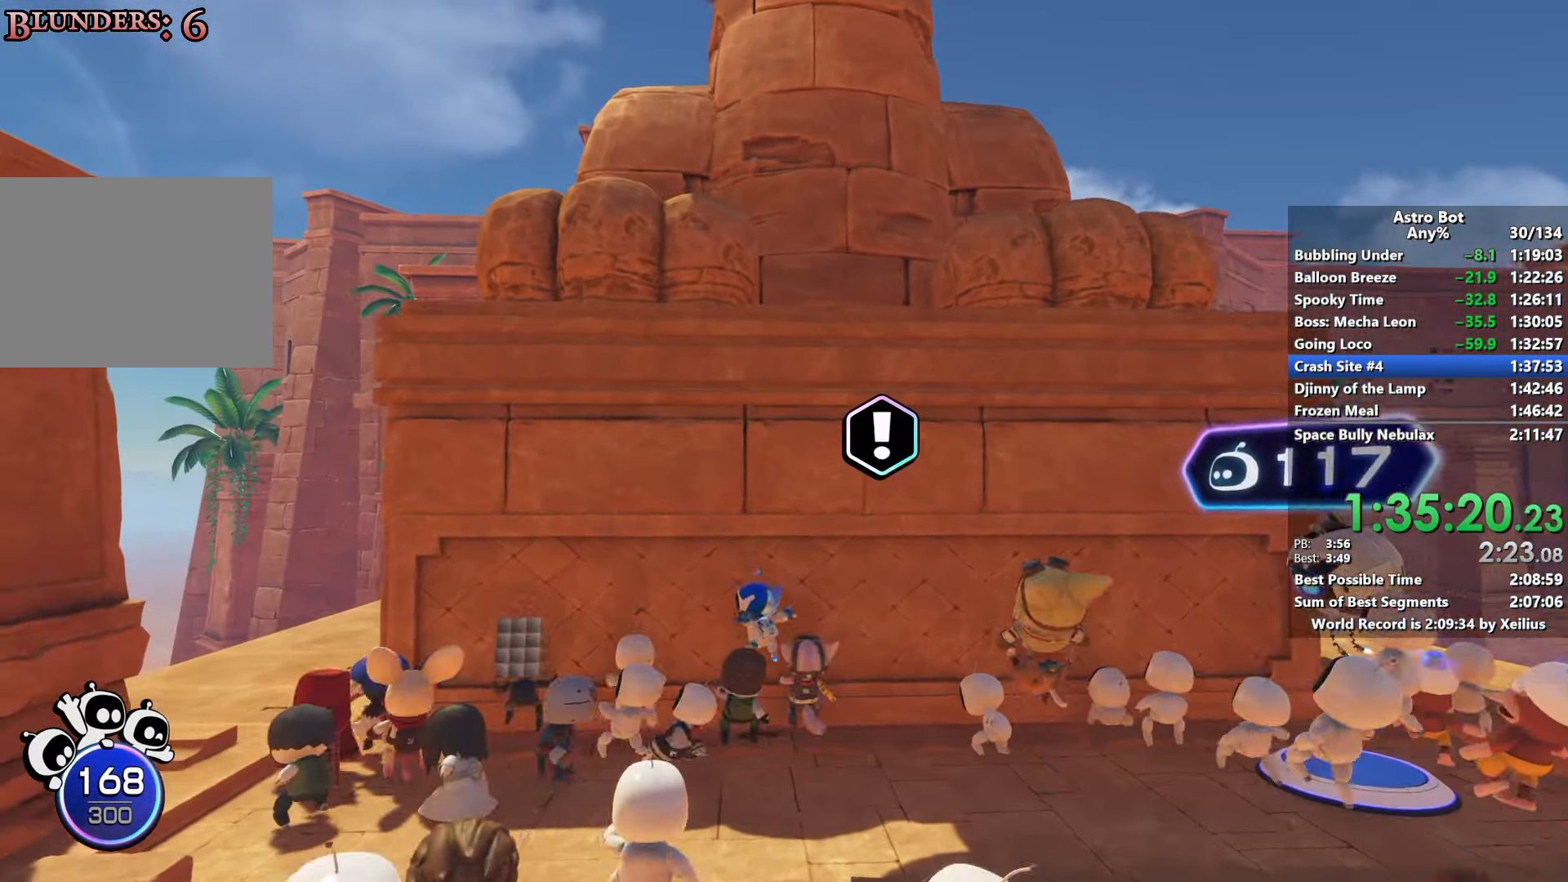
{"buttons": [], "left_stick": "up-left", "right_stick": "center", "events": [[67, "CROSS", "down"], [317, "CROSS", "up"], [433, "left_stick", "up-left"]]}
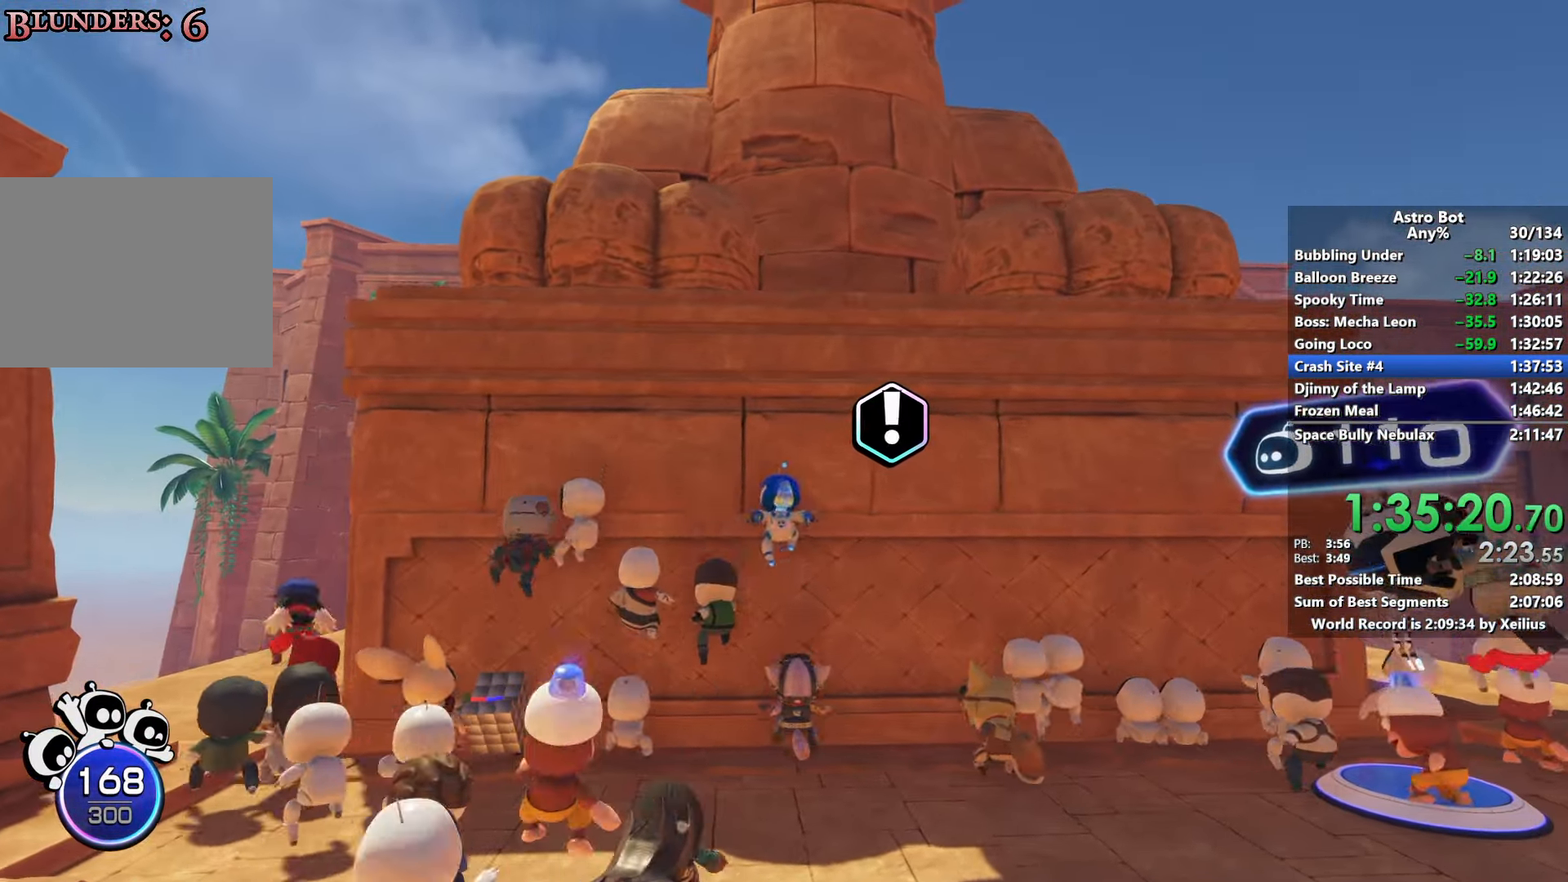
{"buttons": [], "left_stick": "up-left", "right_stick": "center", "events": [[33, "right_stick", "up"], [67, "CROSS", "down"], [150, "right_stick", "center"], [383, "CROSS", "up"]]}